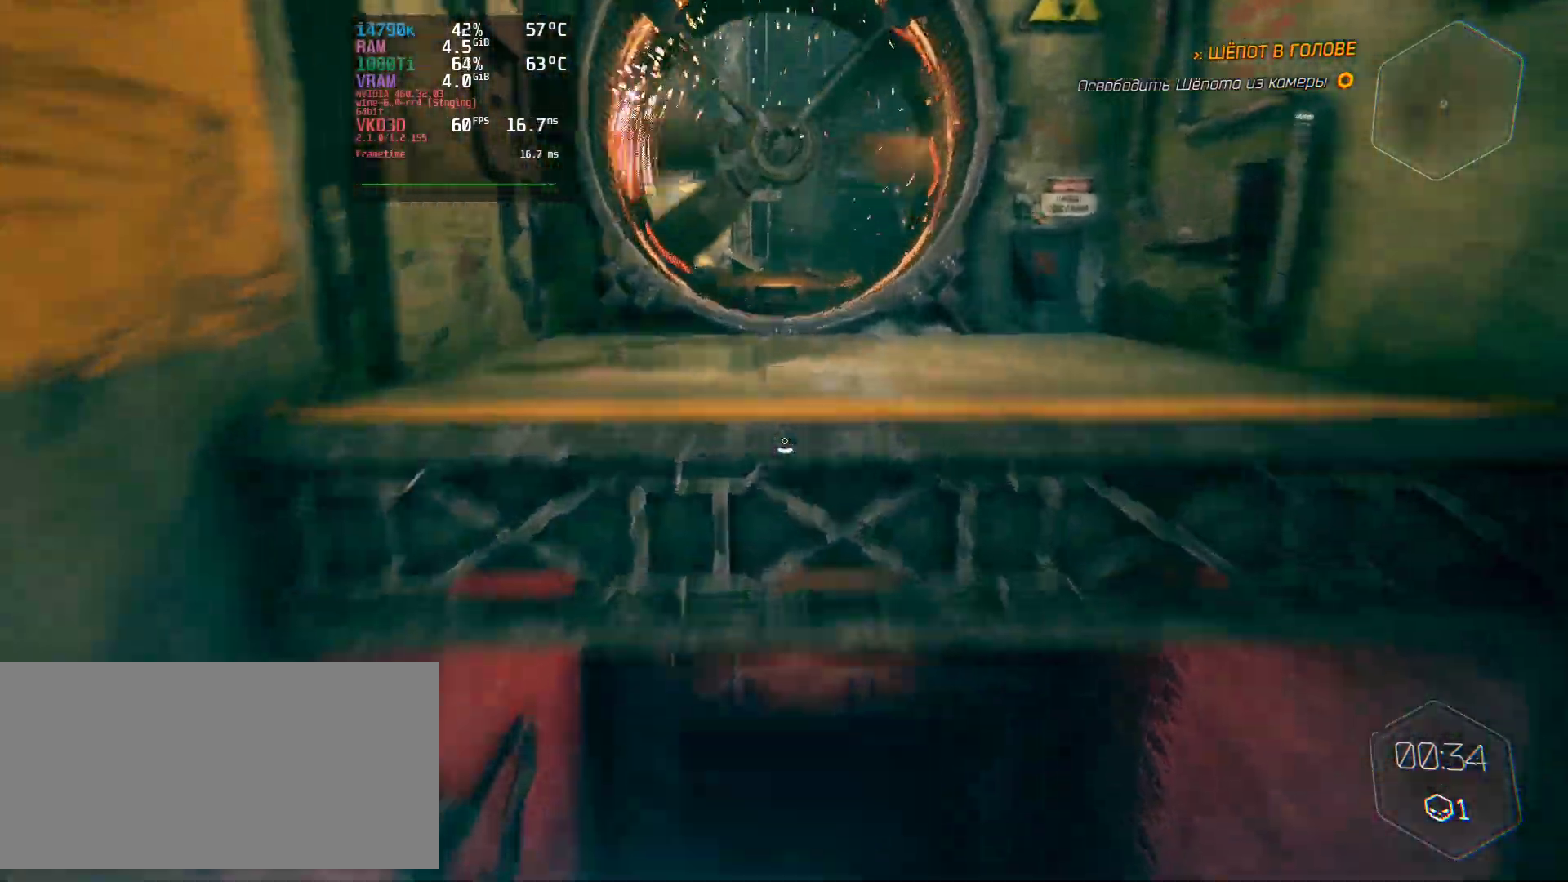
Gameplay with keyboard and mouse; each line is a JSON object with the keys and mouse buttons held at the frame after it. "events" lists presses ("down") and releases ("up") of "a", "ctrl", "d", "e", "q", "s", "shift", "space", "w", "mouse_left", "mouse_wheel", "mouse_right", "mouse_mb4" and "mouse_mb5" between this image and that frame as [ms after this image, input, new state], when the widget could be followed in between. "mouse_left", "mouse_wheel", "mouse_right", "mouse_mb4", "mouse_mb5" = the "left", "wheel", "right", "mb4", "mb5" buttons of the "mouse" list. No other keys are recorded. "wheel" means that the mouse wheel is clicked or scrolled. Not read: mouse_move.
{"keys": ["w"], "mouse": [], "events": [[317, "space", "up"], [334, "ctrl", "up"]]}
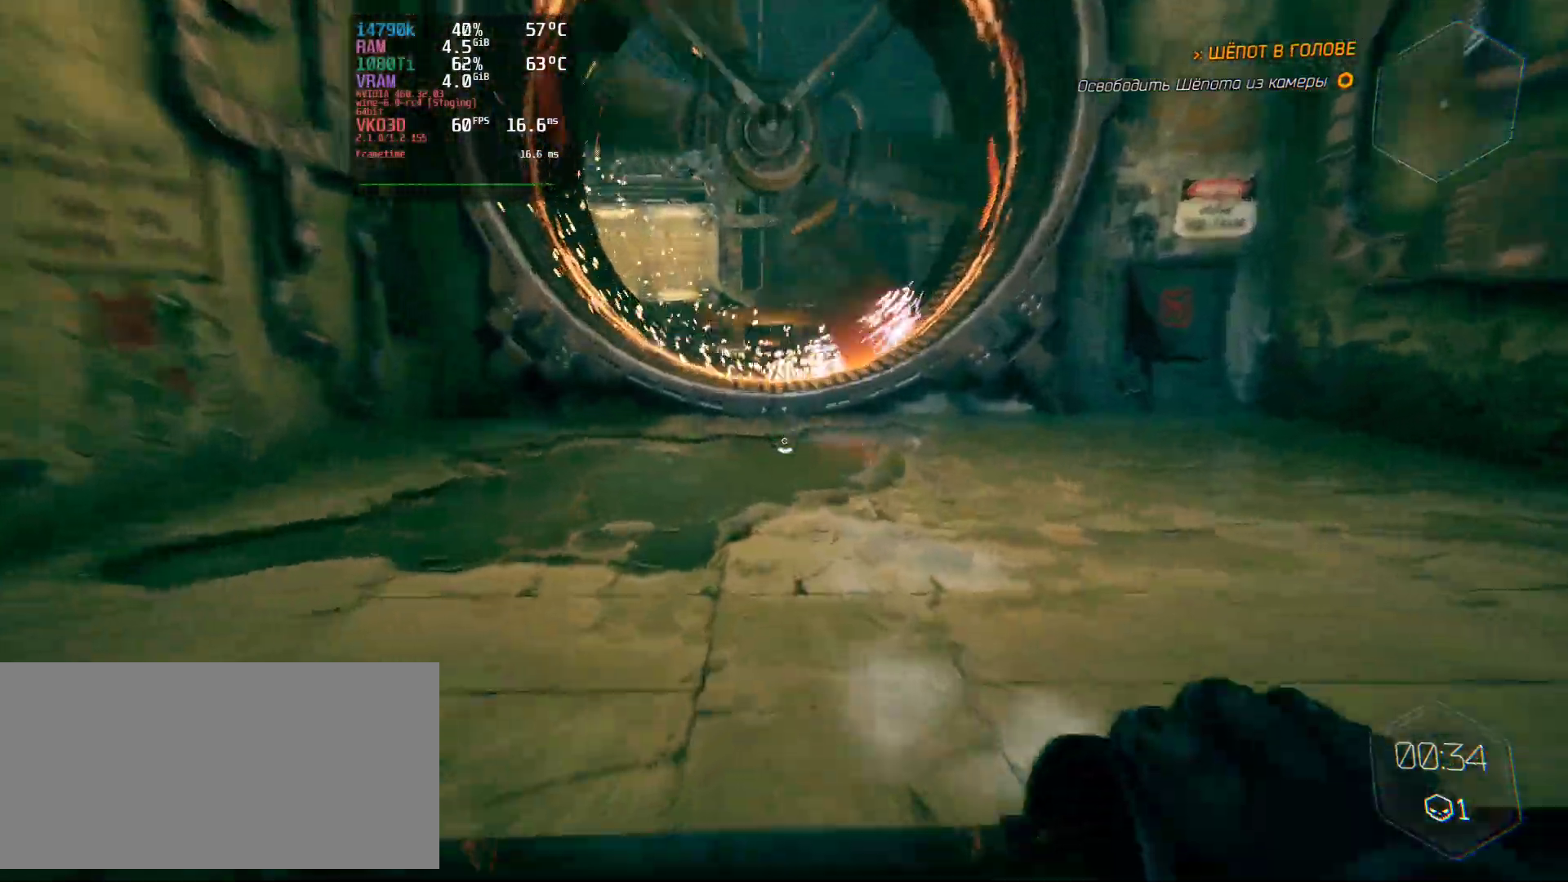
{"keys": ["w"], "mouse": [], "events": []}
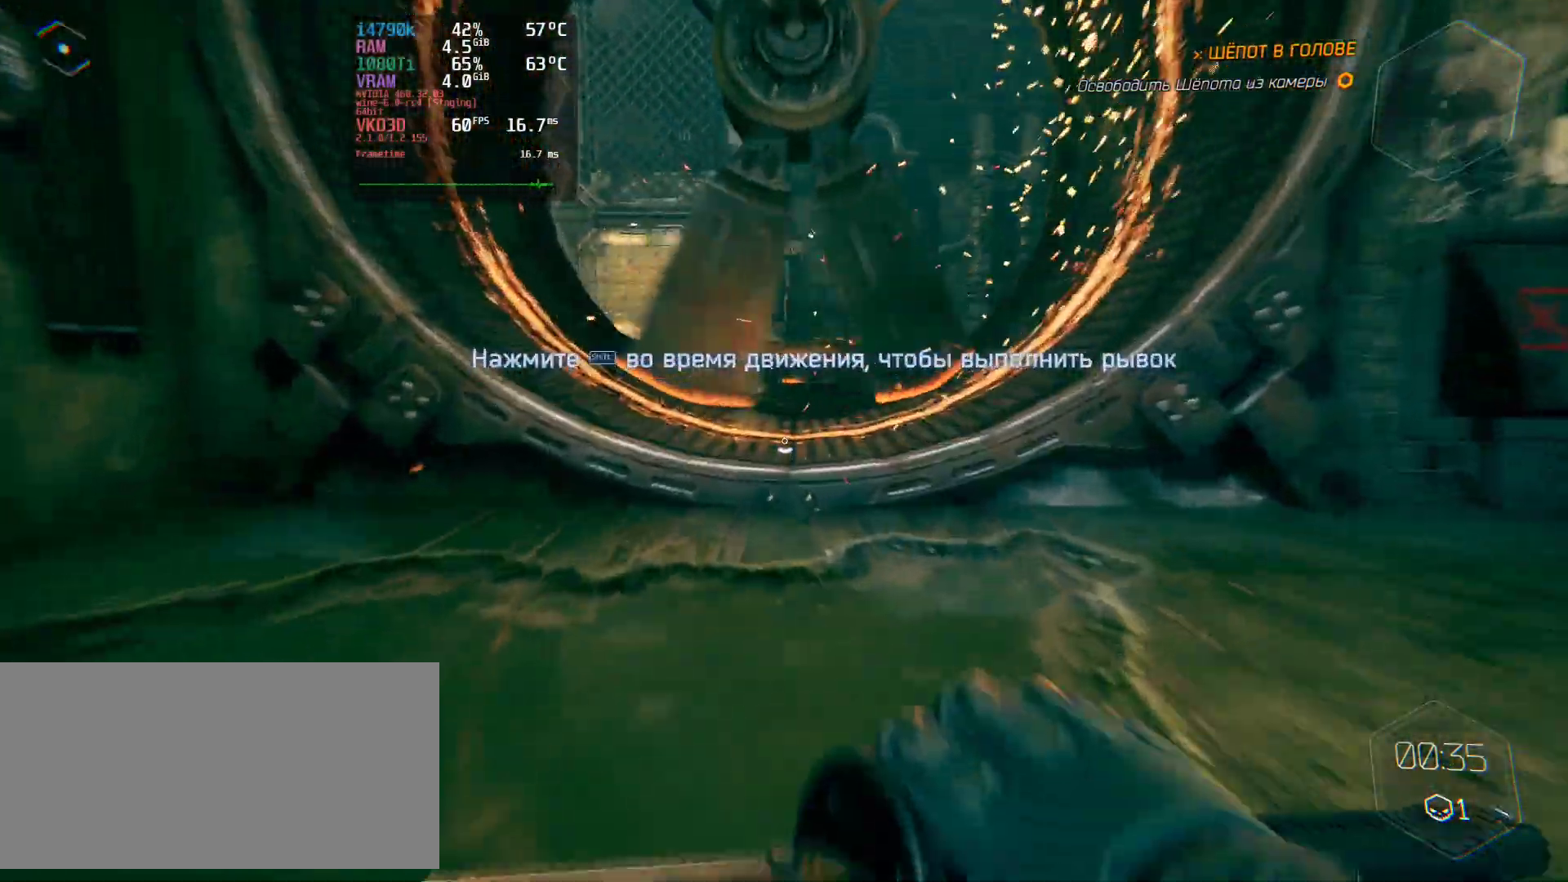
{"keys": ["w"], "mouse": [], "events": []}
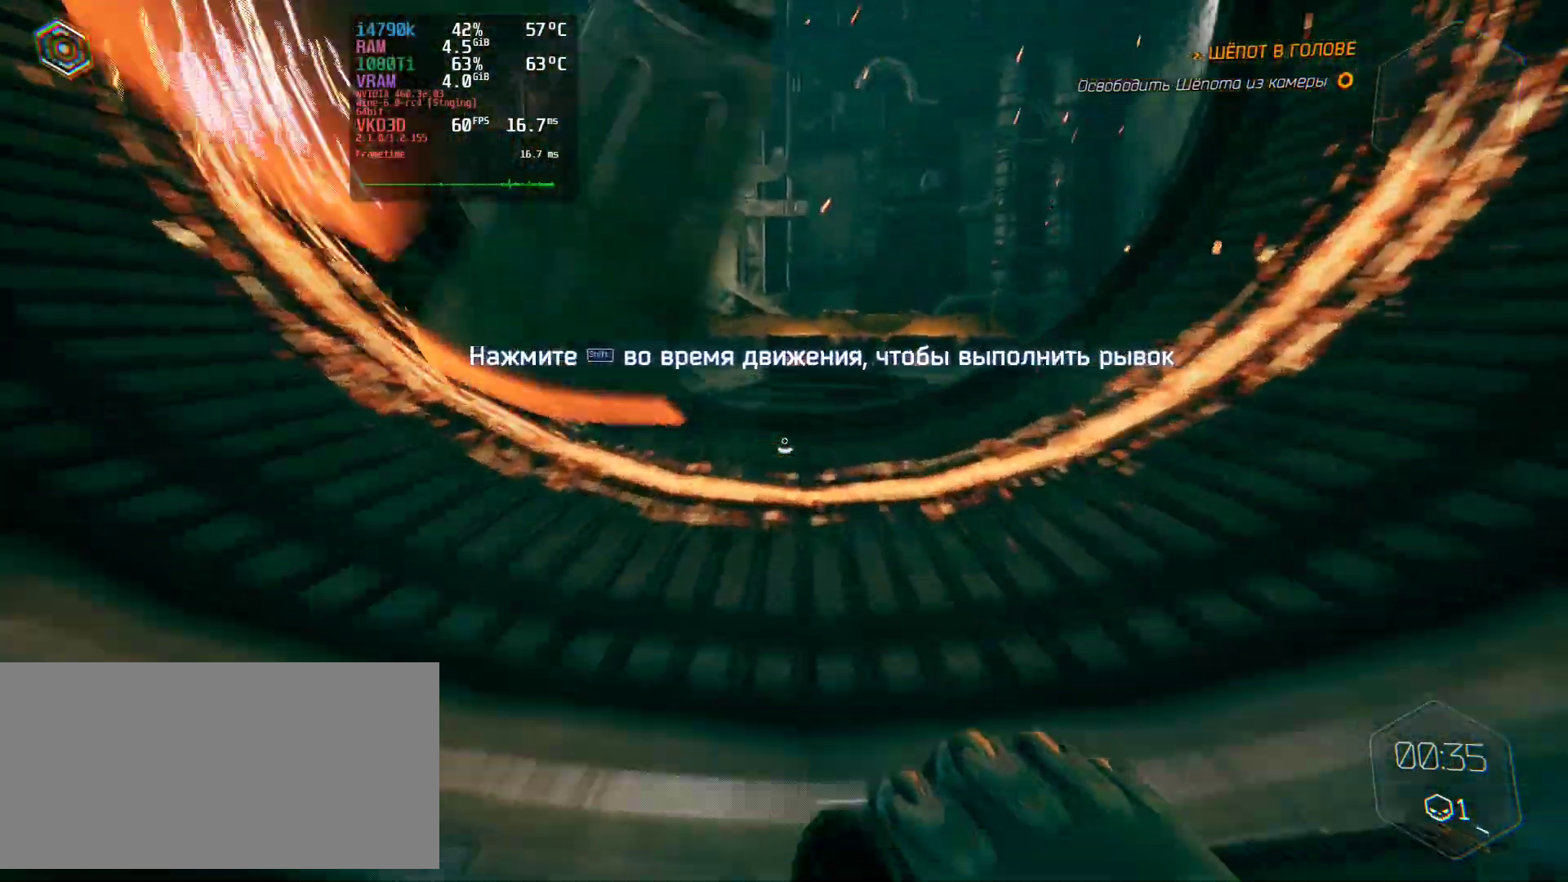
{"keys": [], "mouse": [], "events": [[100, "a", "down"], [484, "a", "up"], [484, "w", "up"]]}
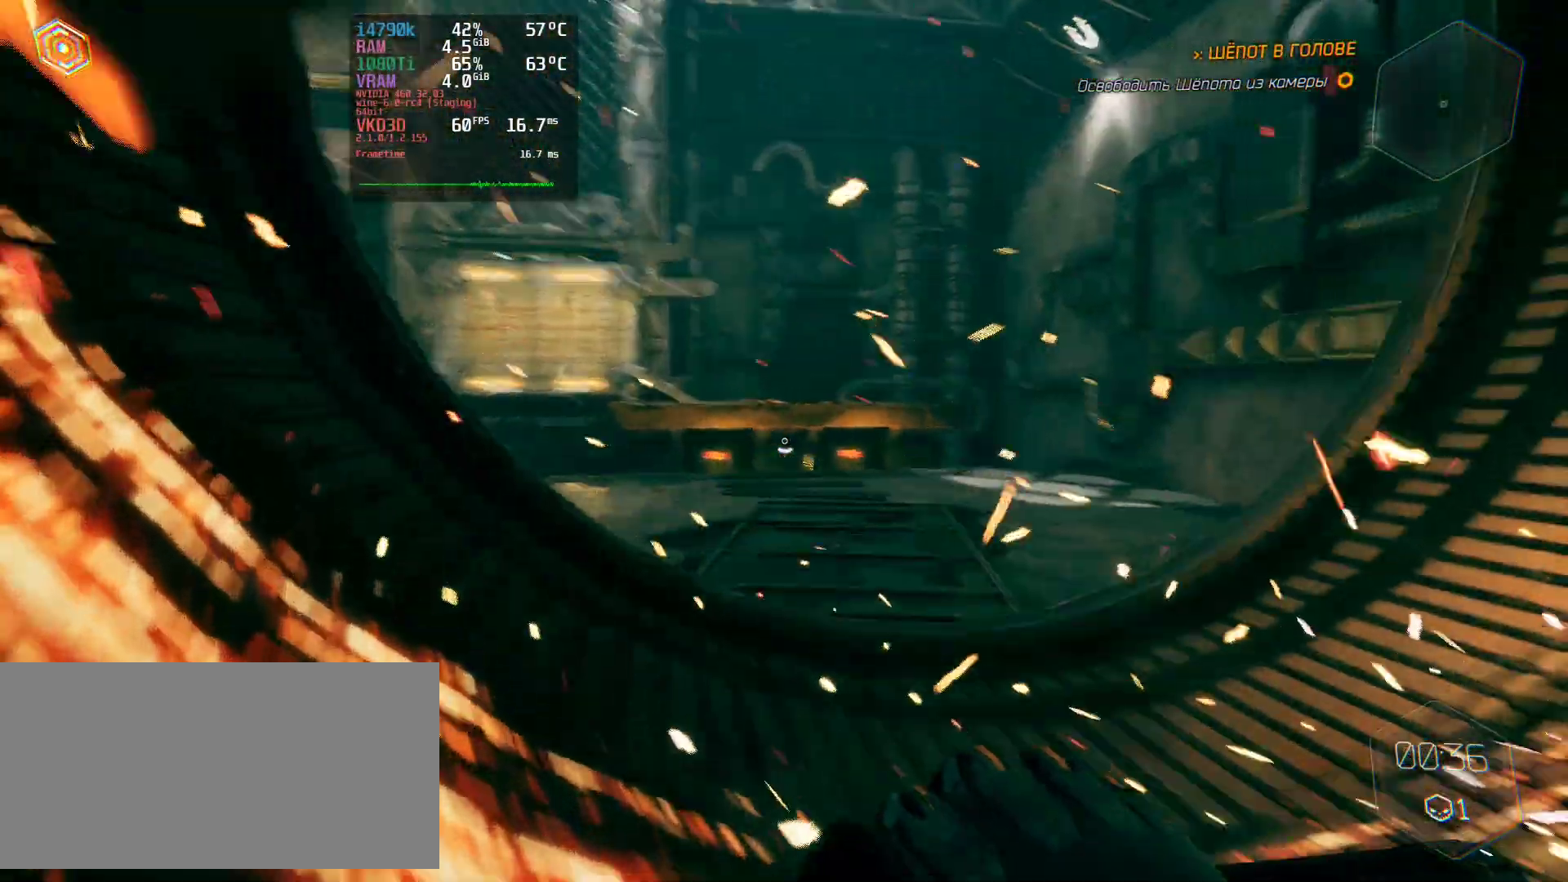
{"keys": [], "mouse": [], "events": []}
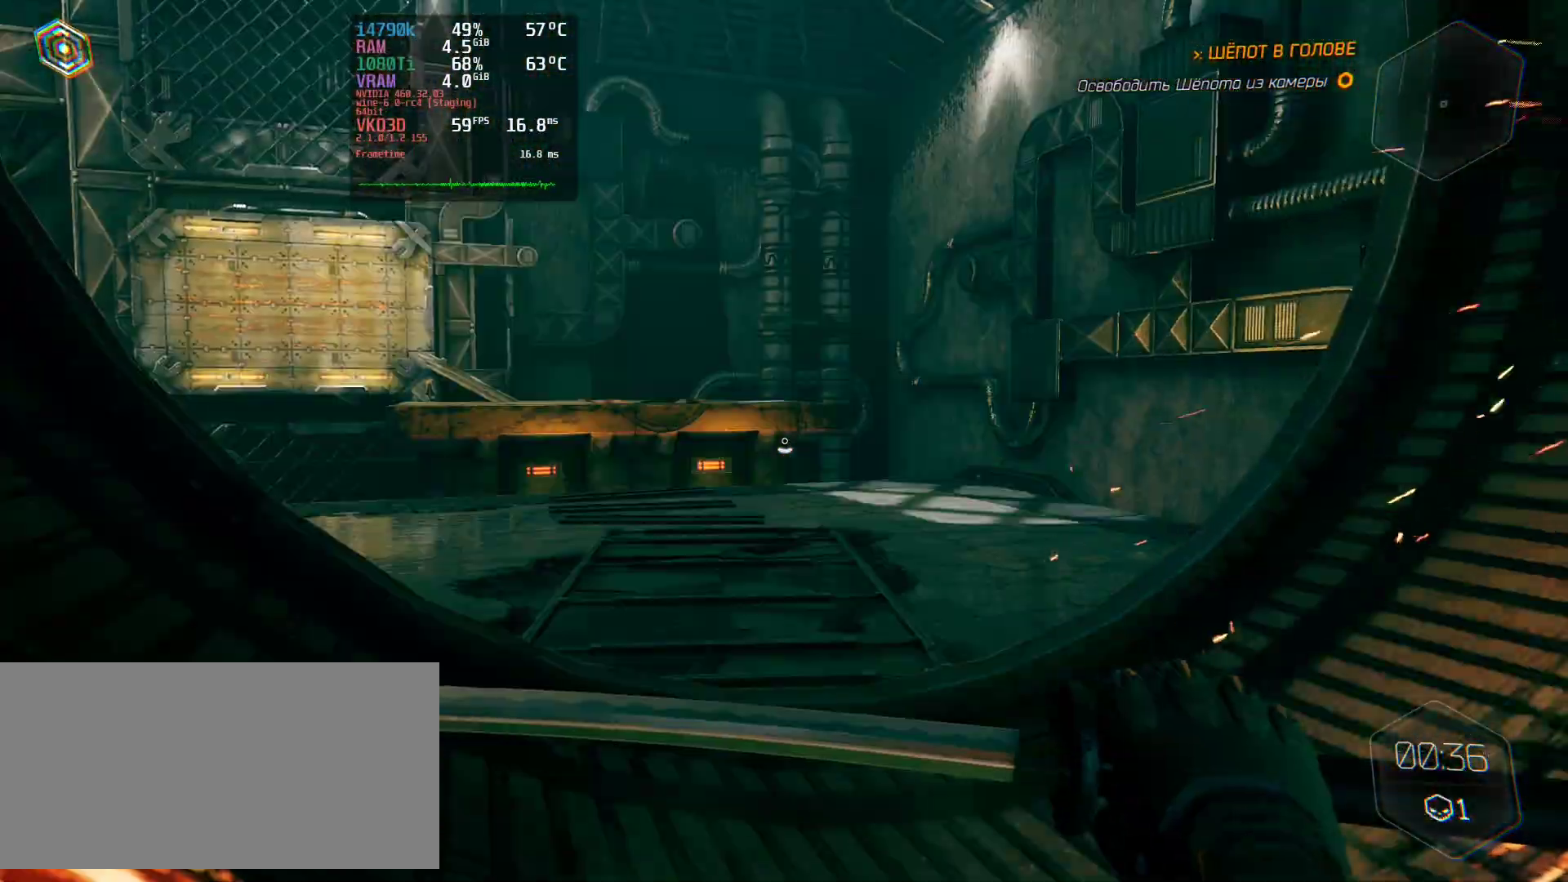
{"keys": [], "mouse": [], "events": []}
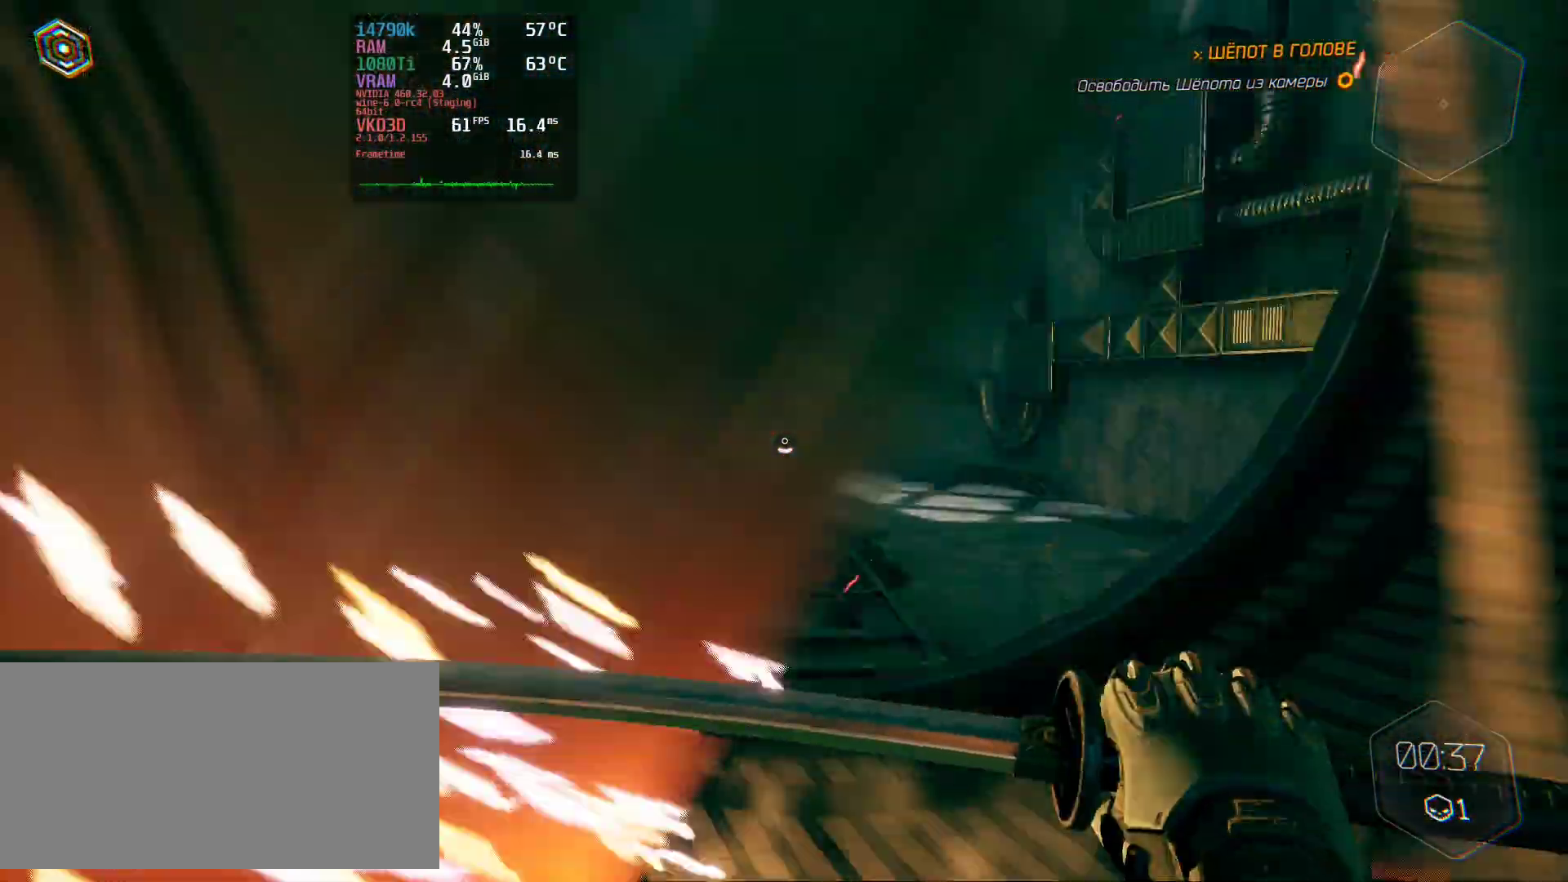
{"keys": ["w"], "mouse": [], "events": [[17, "w", "down"]]}
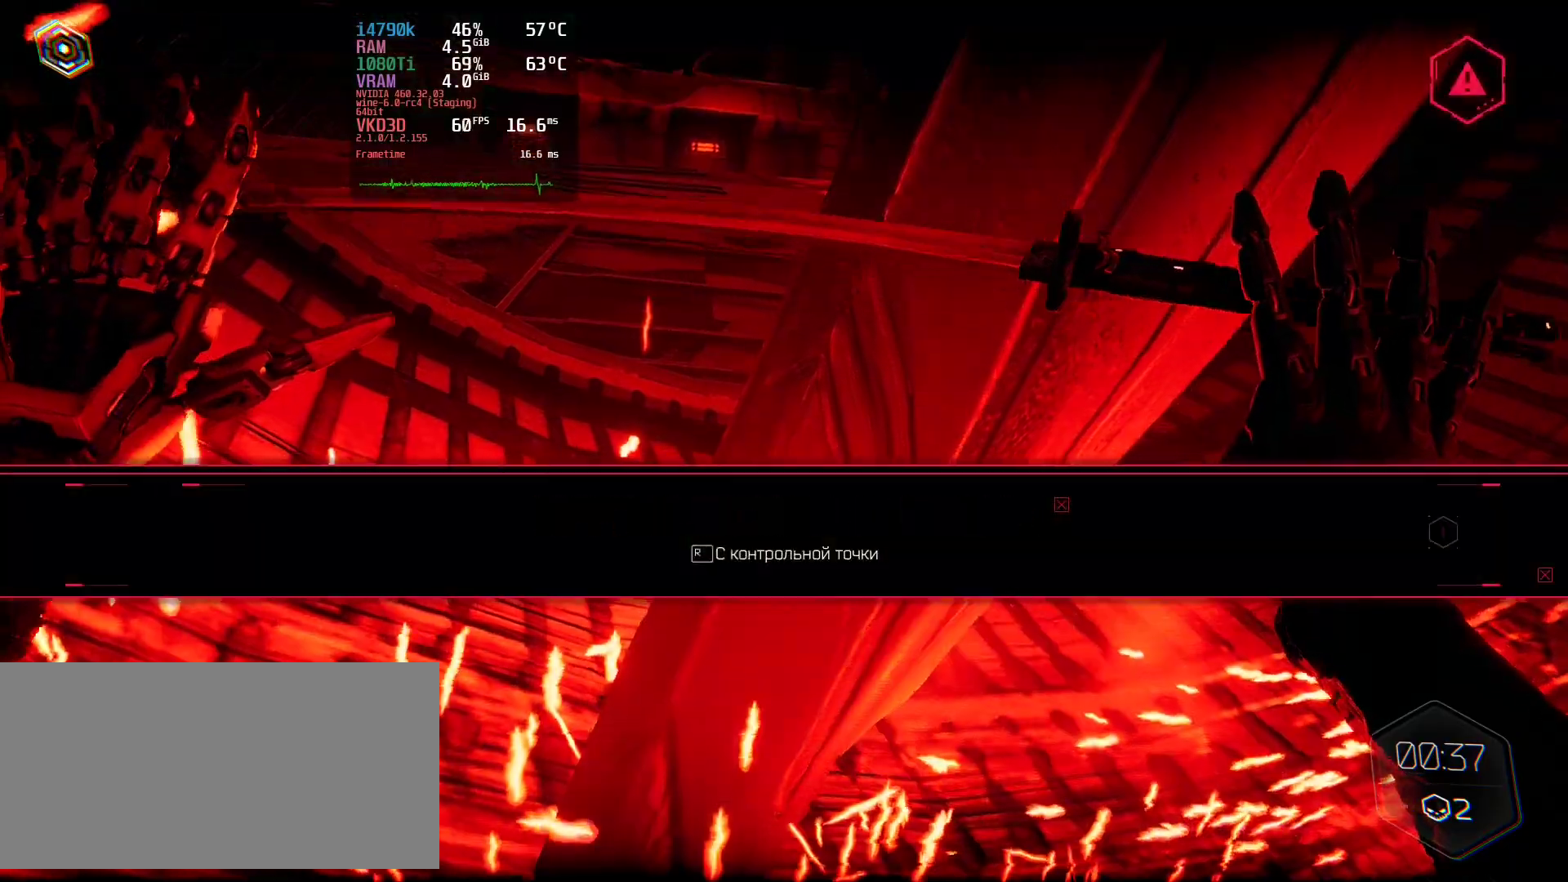
{"keys": ["w"], "mouse": [], "events": []}
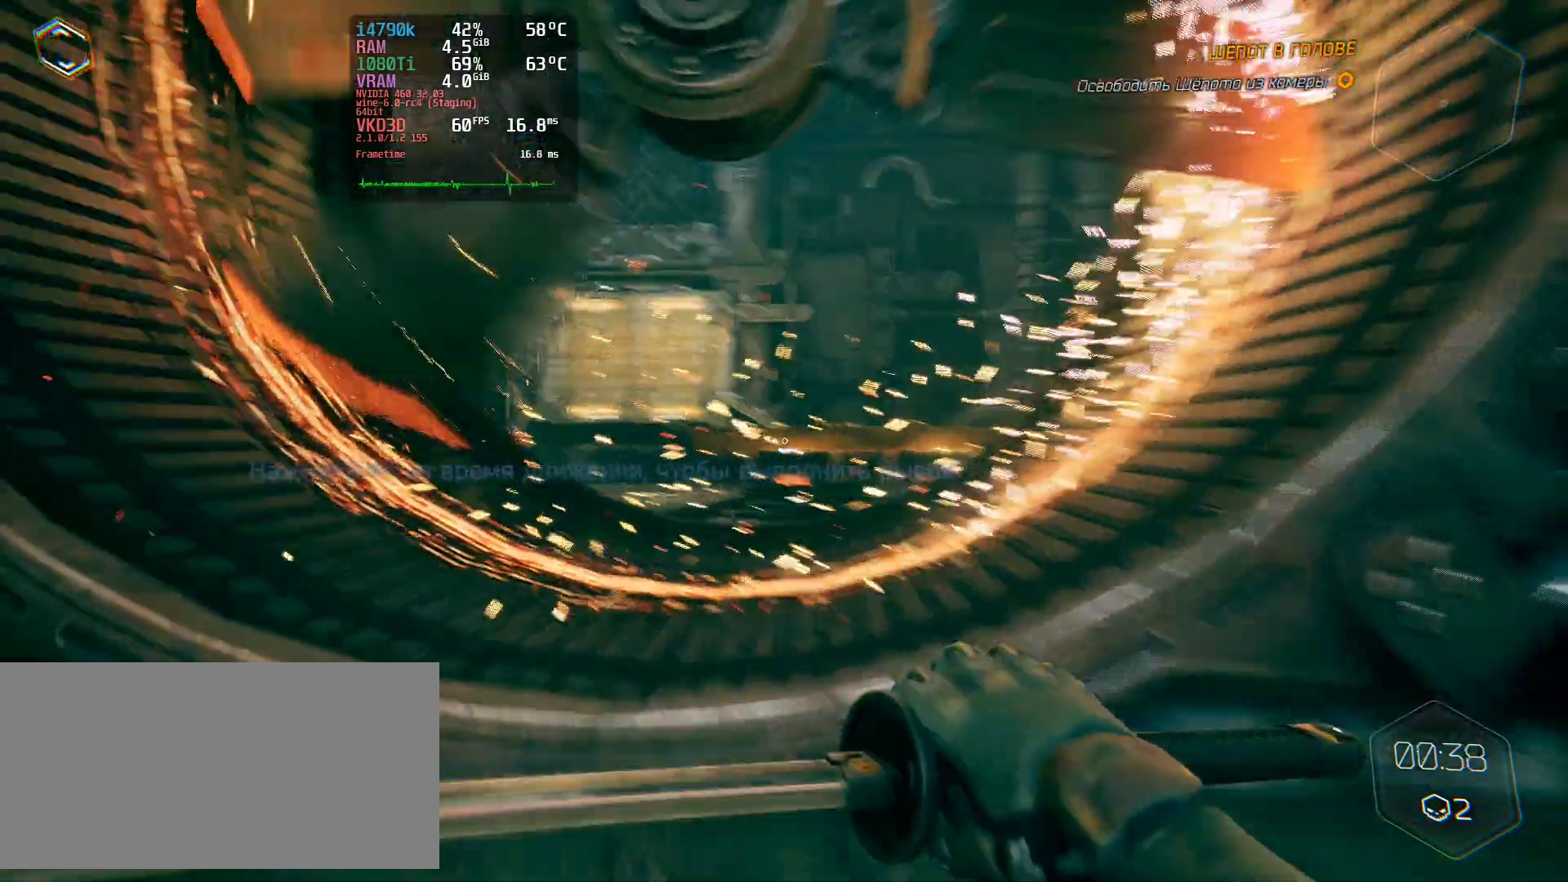
{"keys": ["a", "w"], "mouse": [], "events": [[351, "a", "down"]]}
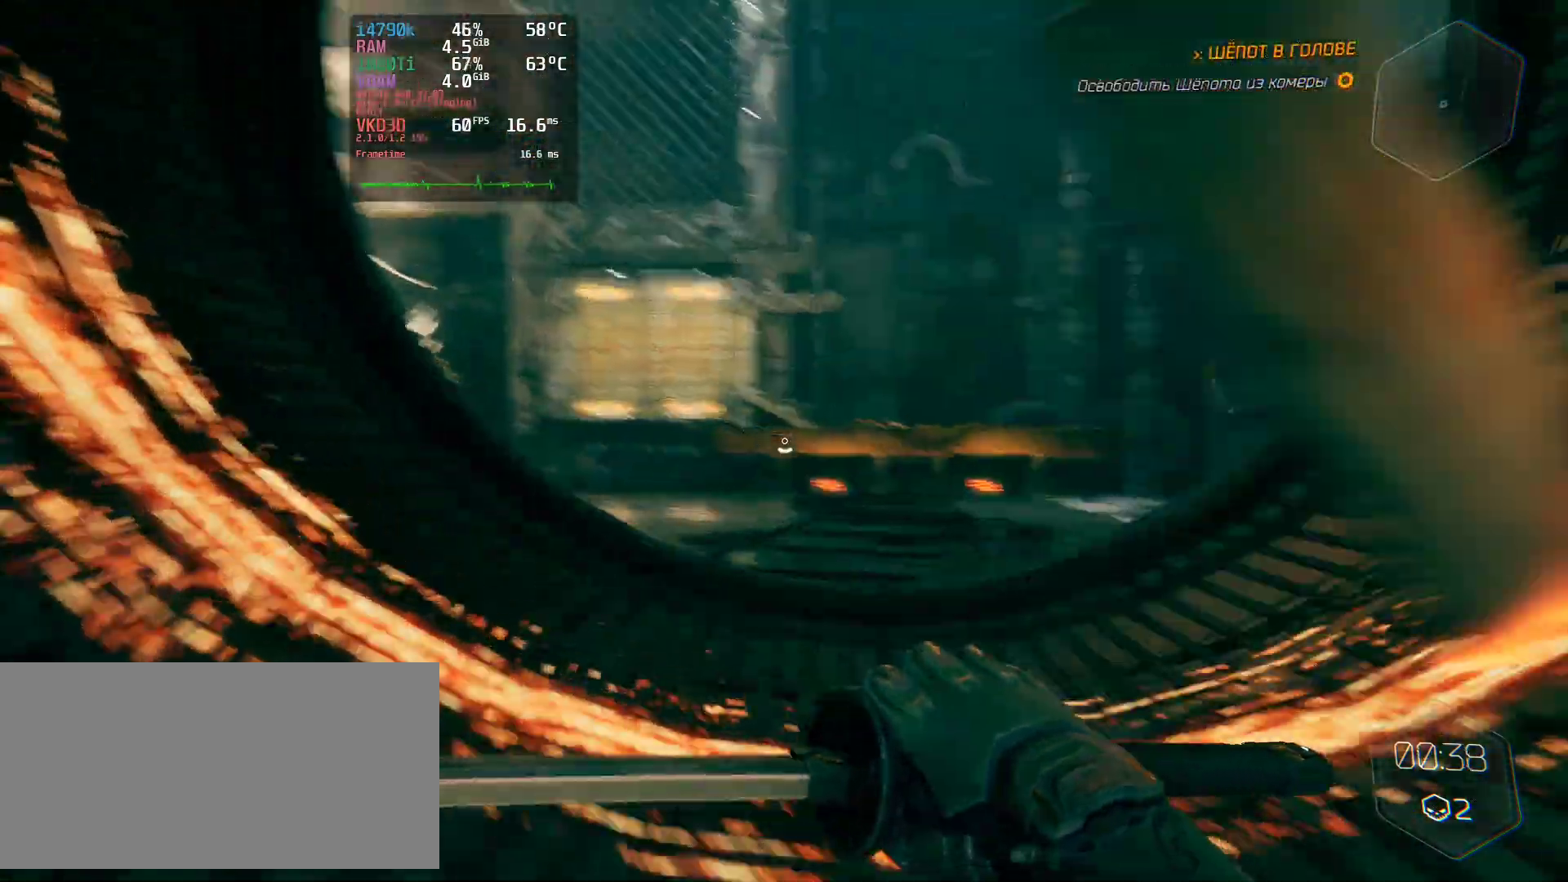
{"keys": [], "mouse": [], "events": [[200, "w", "up"], [367, "a", "up"]]}
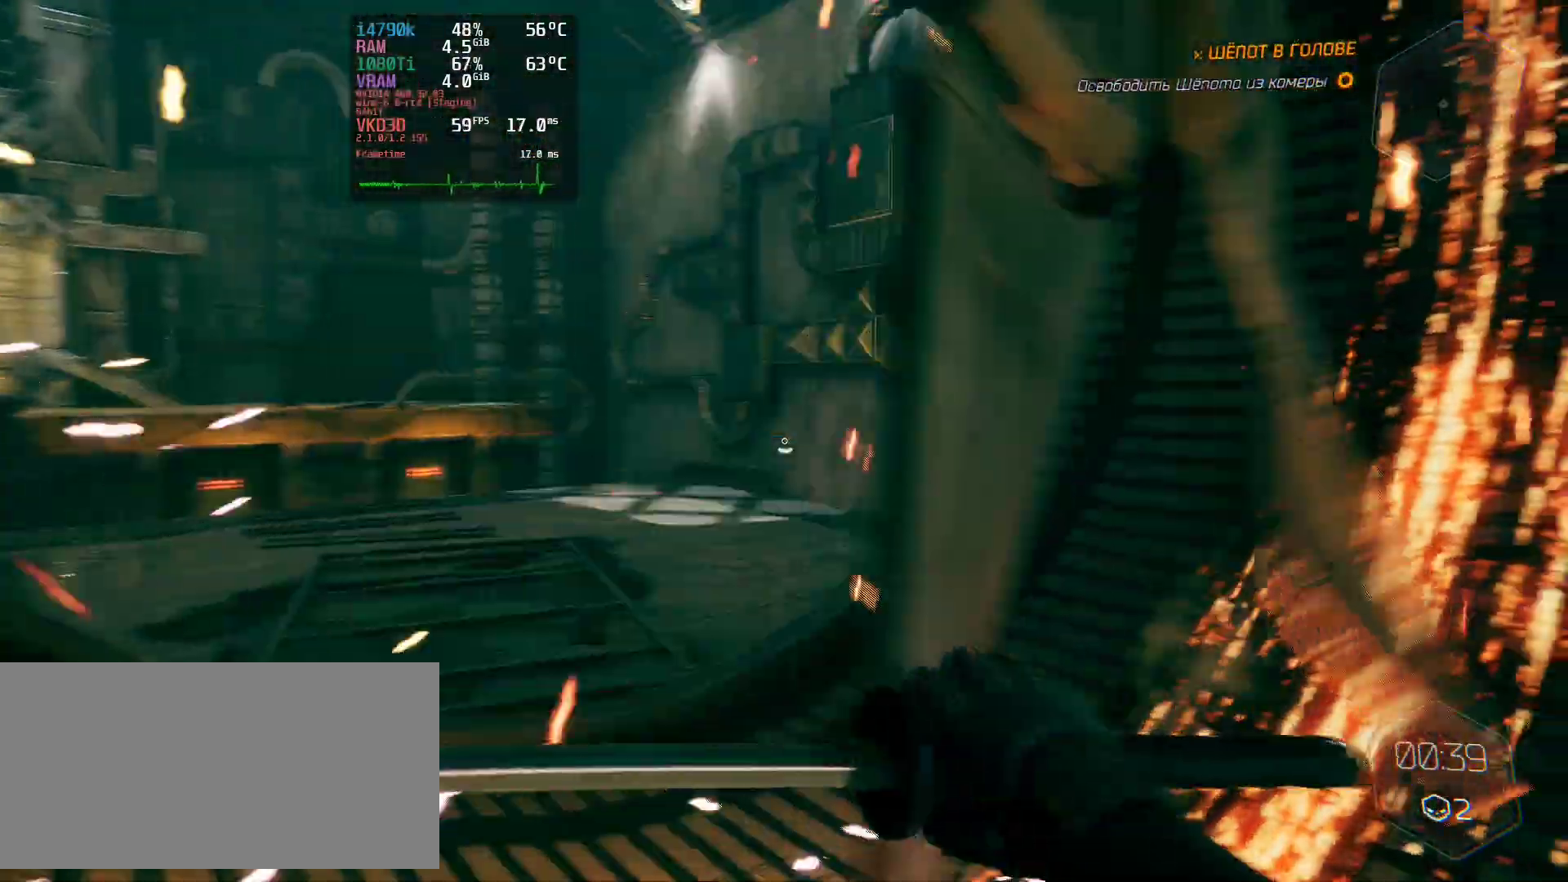
{"keys": [], "mouse": [], "events": []}
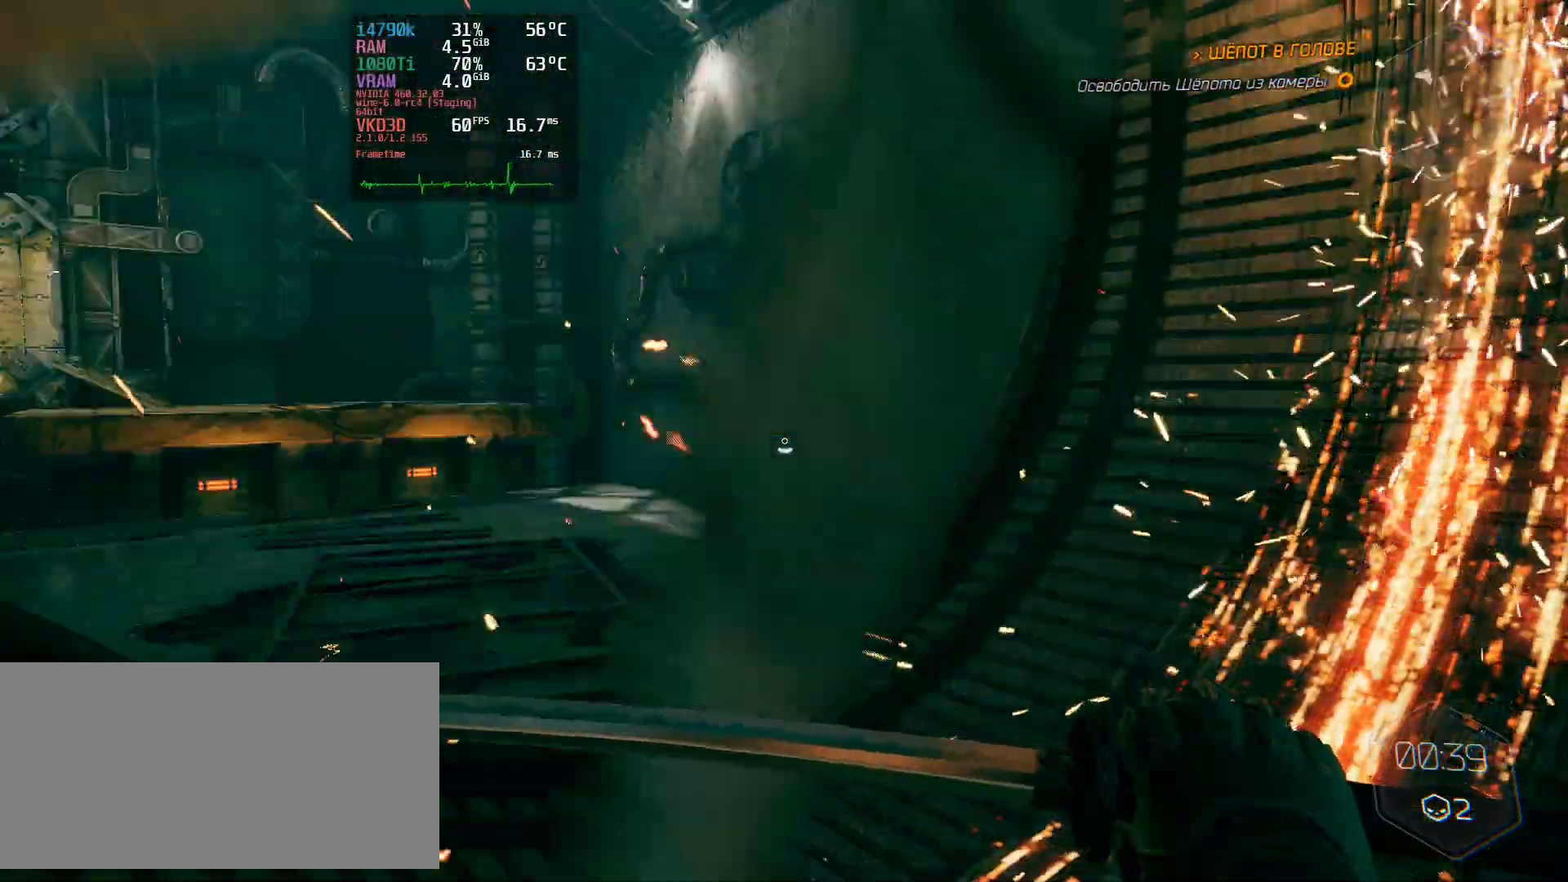
{"keys": [], "mouse": [], "events": []}
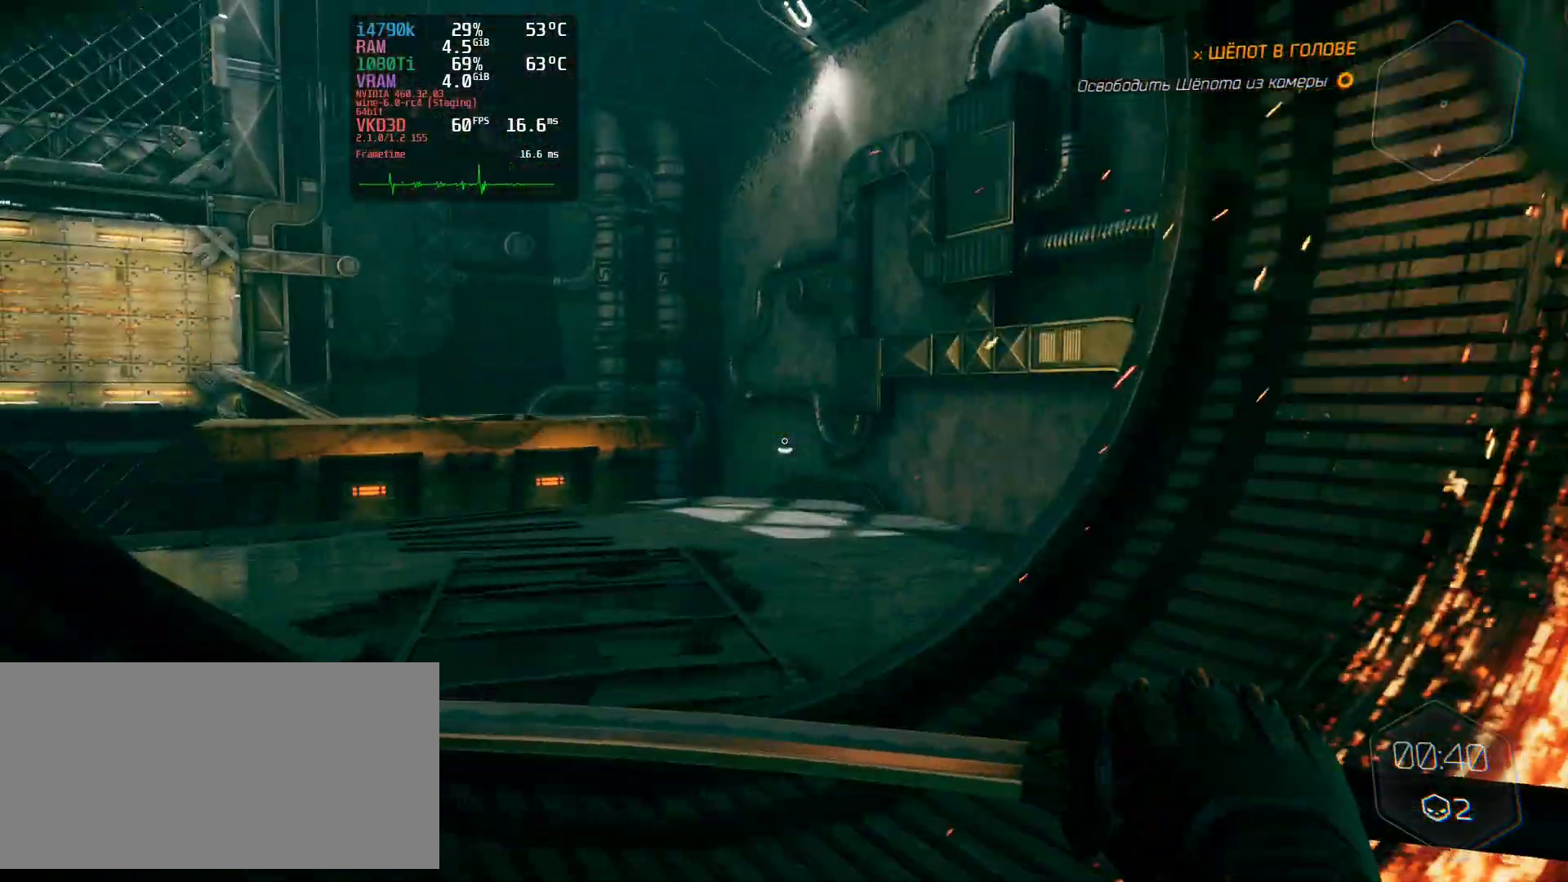
{"keys": ["w"], "mouse": [], "events": [[351, "w", "down"]]}
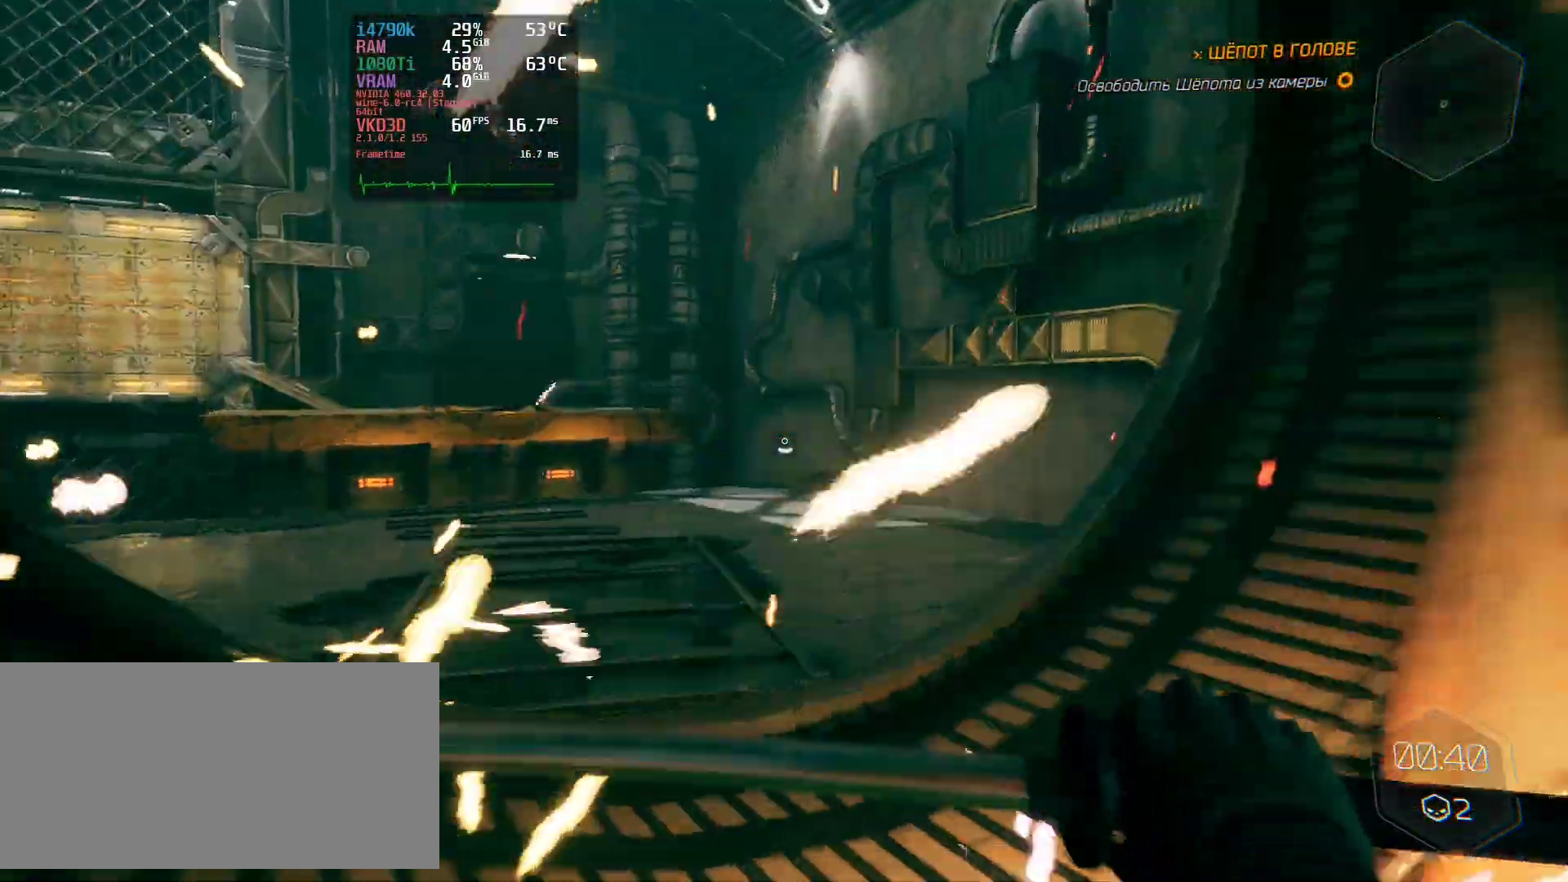
{"keys": ["w"], "mouse": [], "events": []}
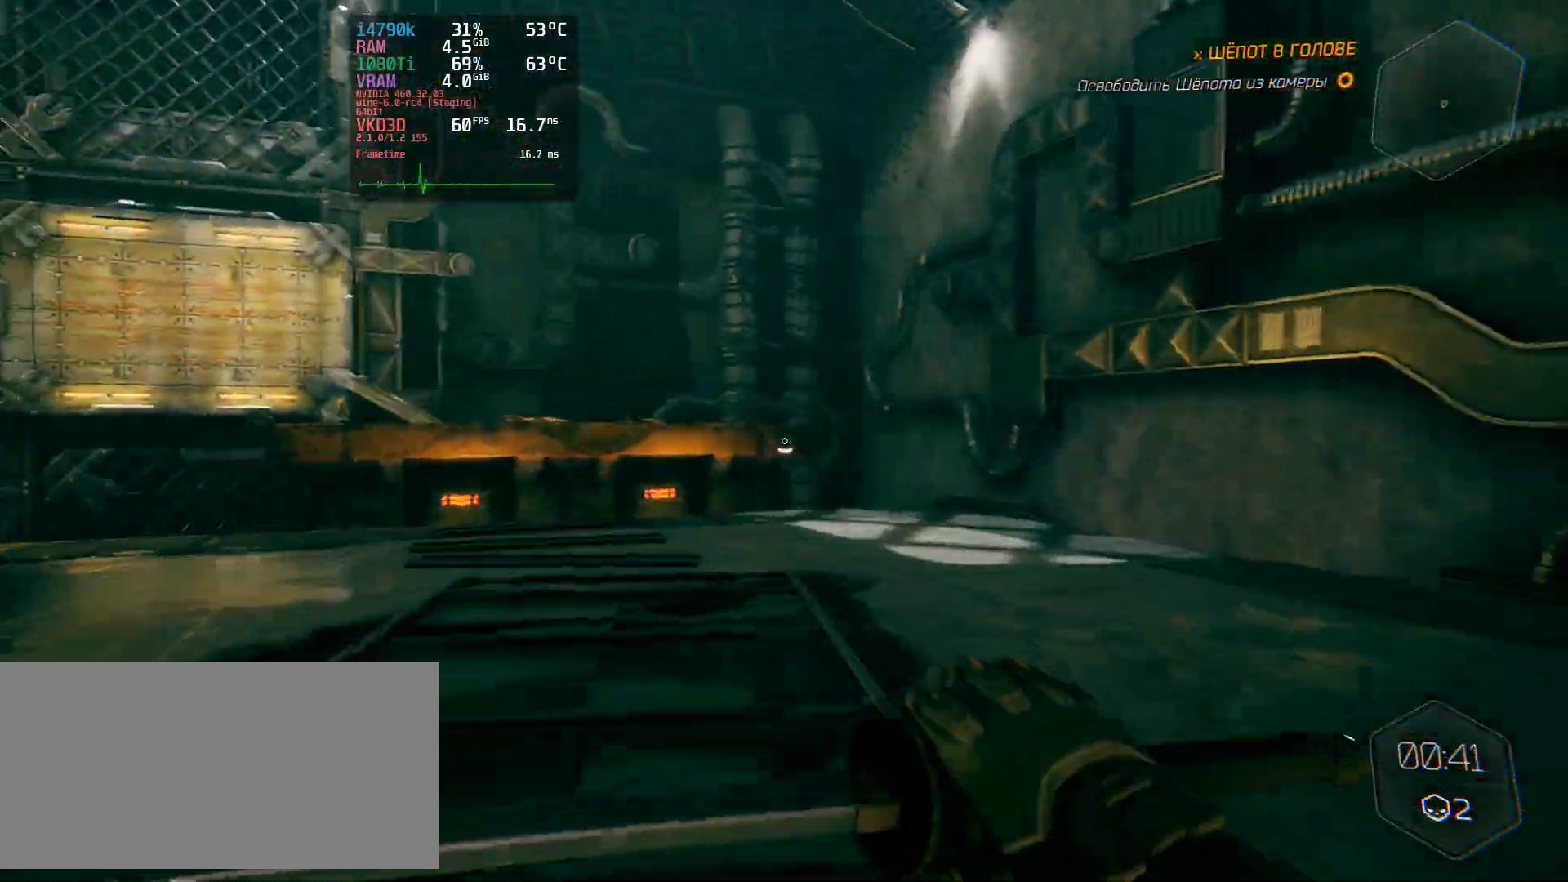
{"keys": ["w"], "mouse": [], "events": []}
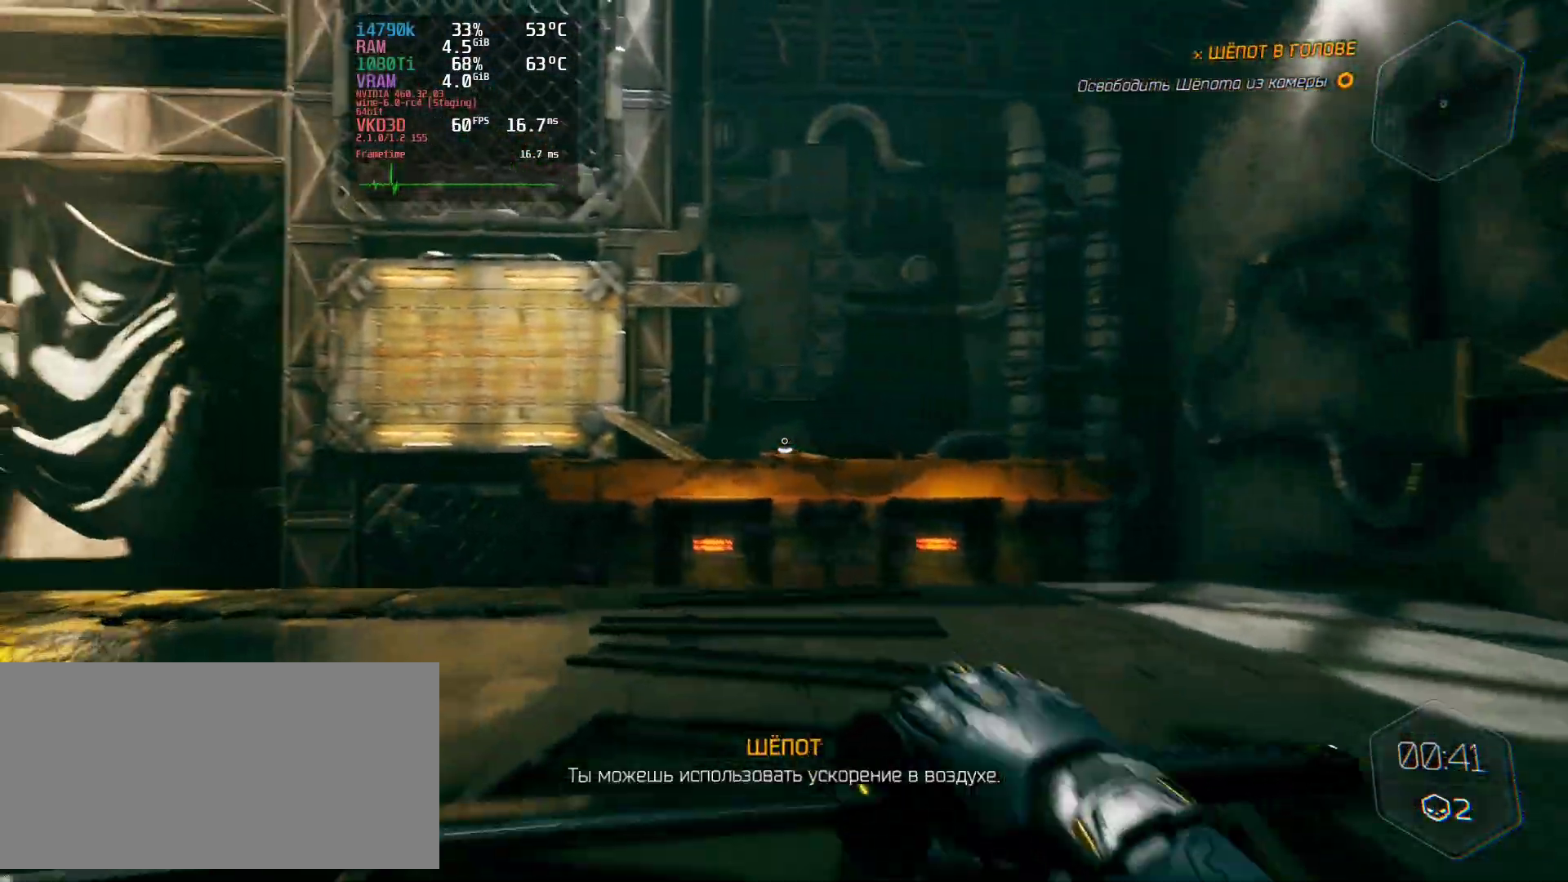
{"keys": ["w"], "mouse": [], "events": []}
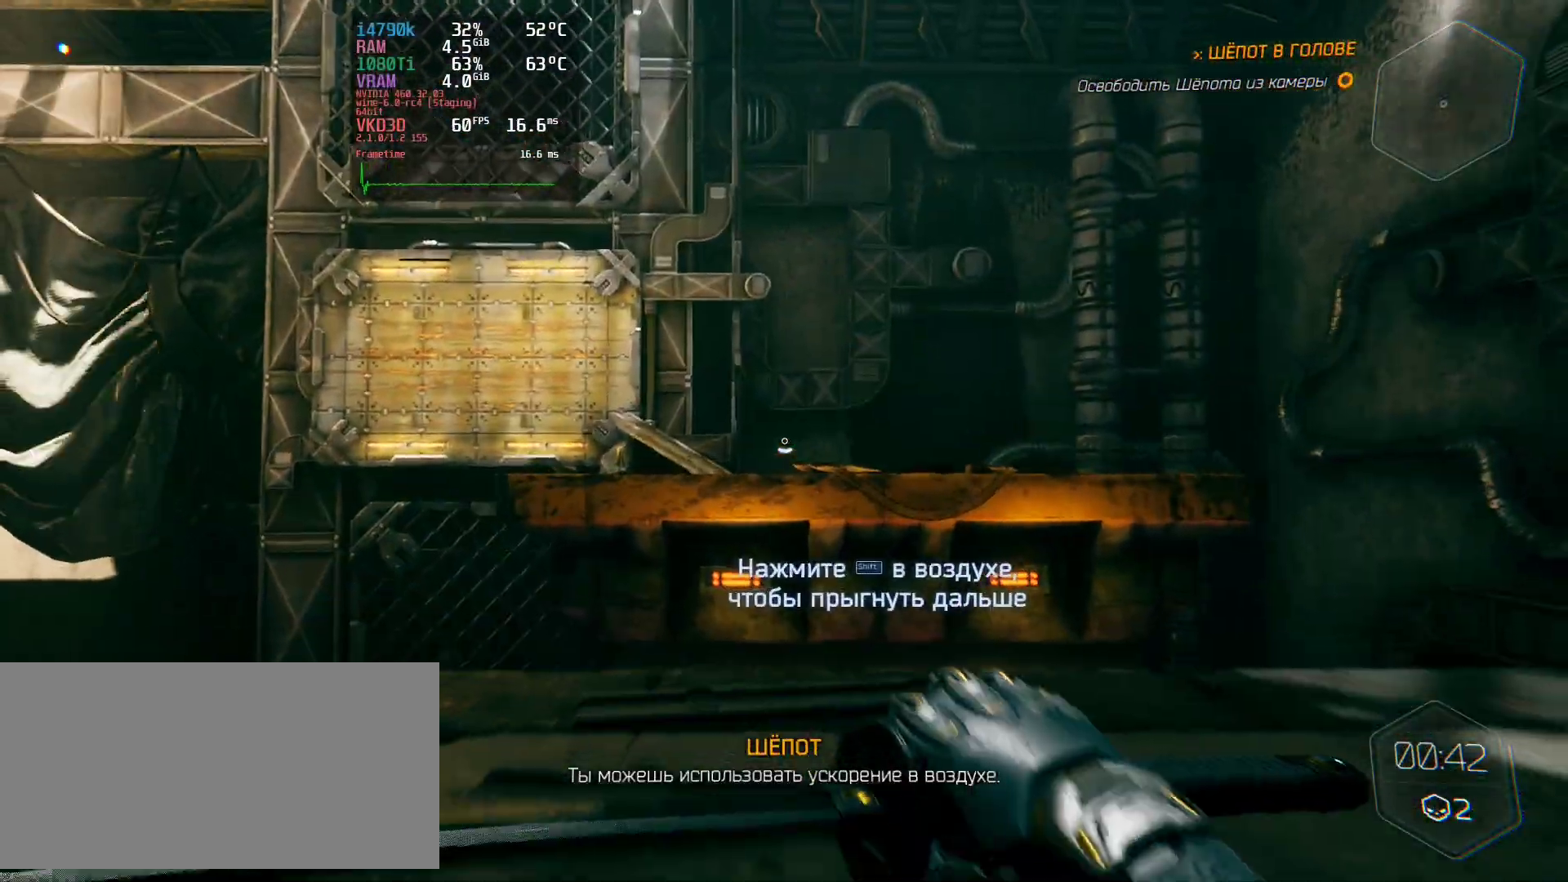
{"keys": ["w"], "mouse": [], "events": []}
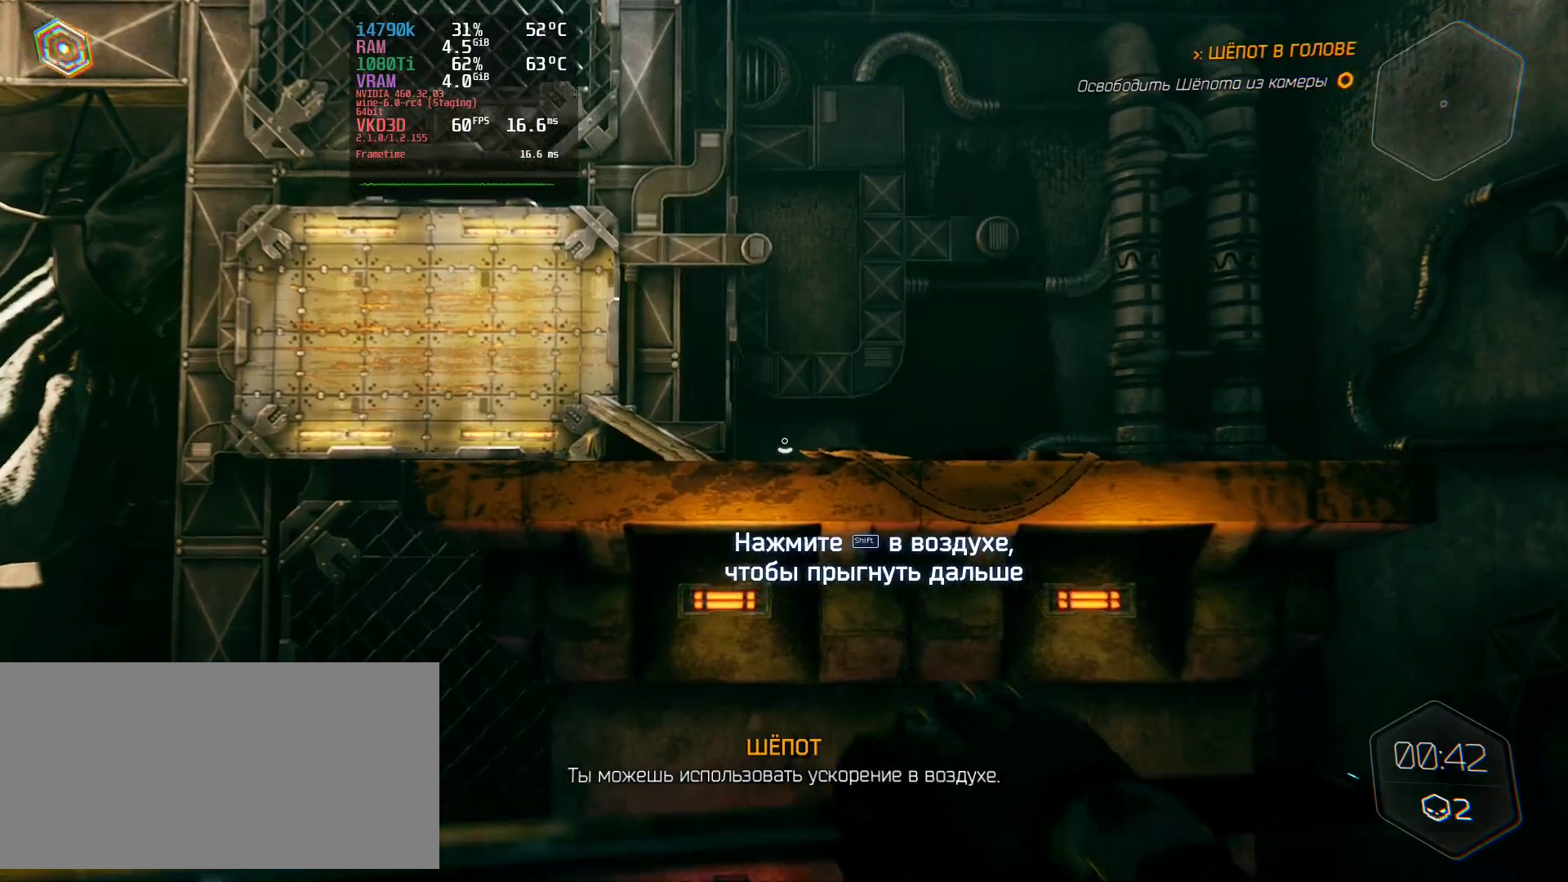
{"keys": ["w"], "mouse": [], "events": []}
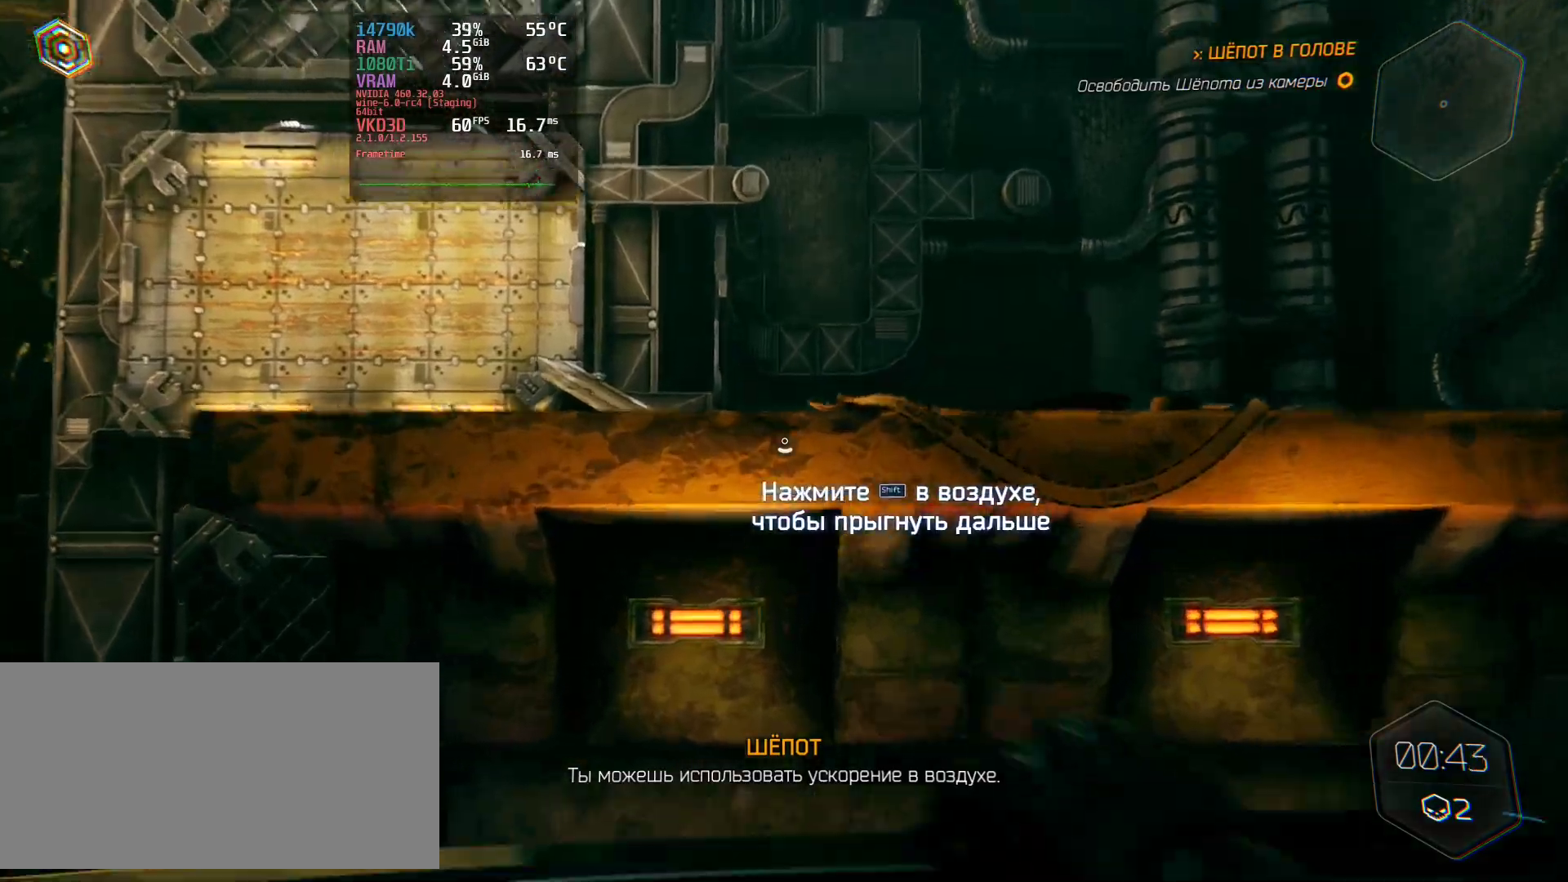
{"keys": ["space", "w"], "mouse": [], "events": [[17, "space", "down"]]}
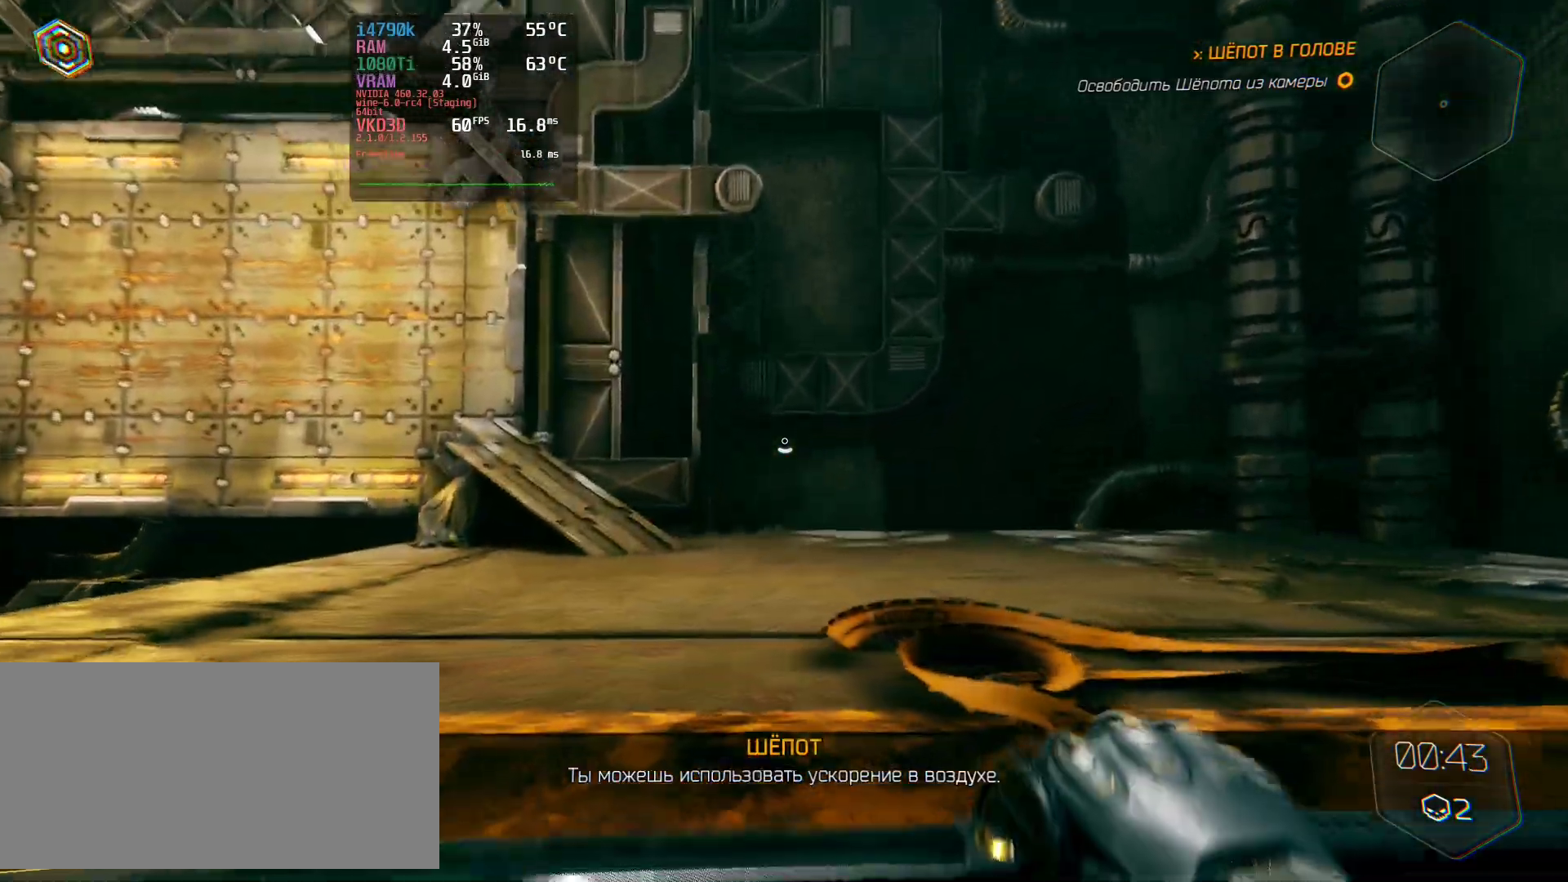
{"keys": ["w"], "mouse": [], "events": [[167, "space", "up"]]}
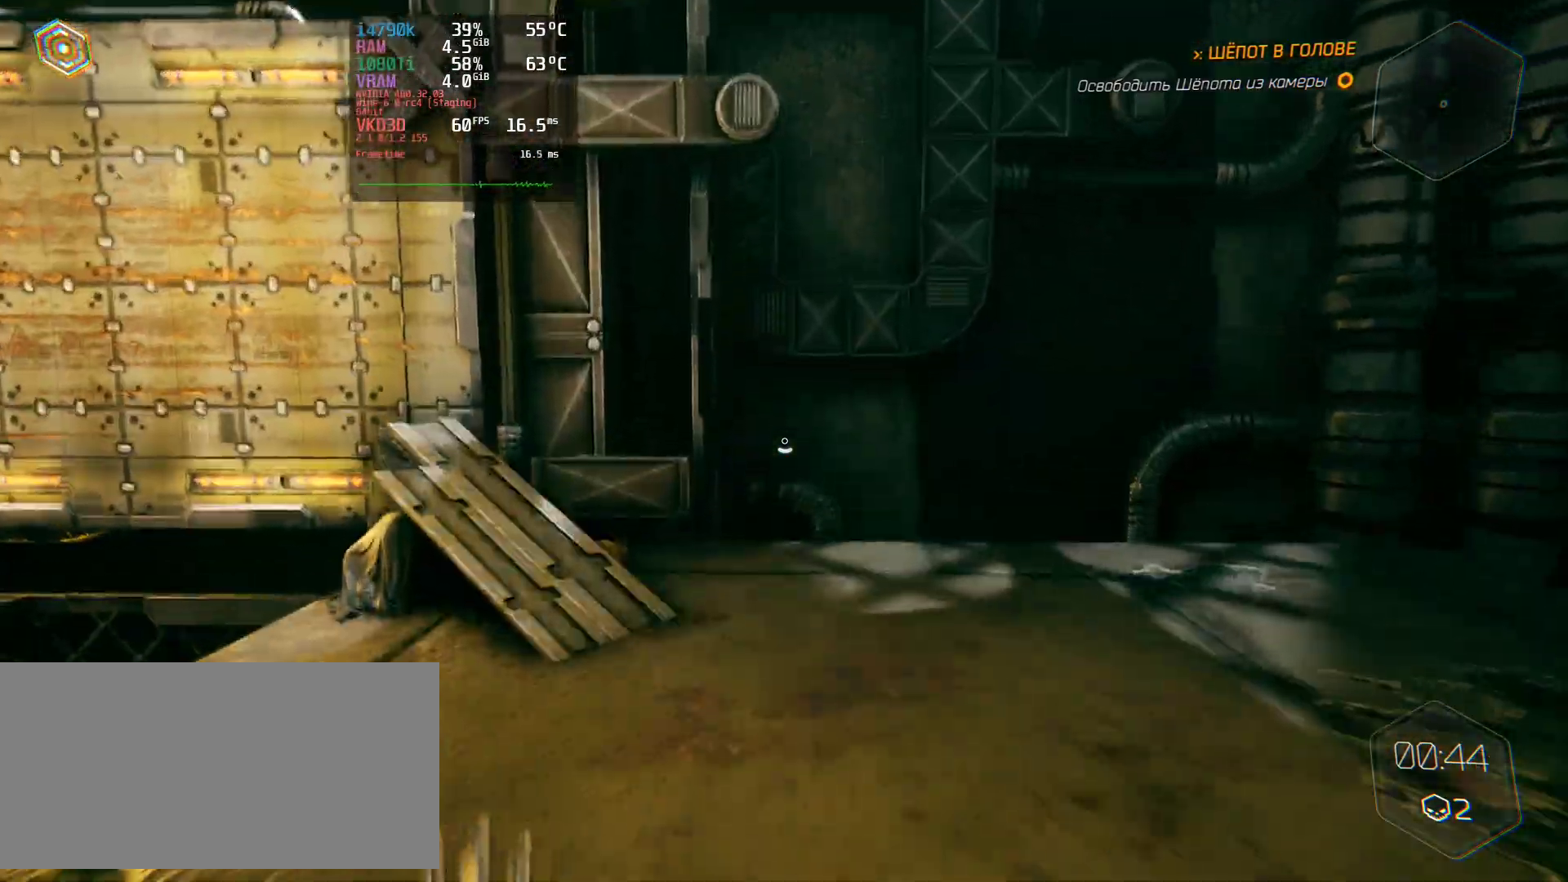
{"keys": ["w"], "mouse": [], "events": []}
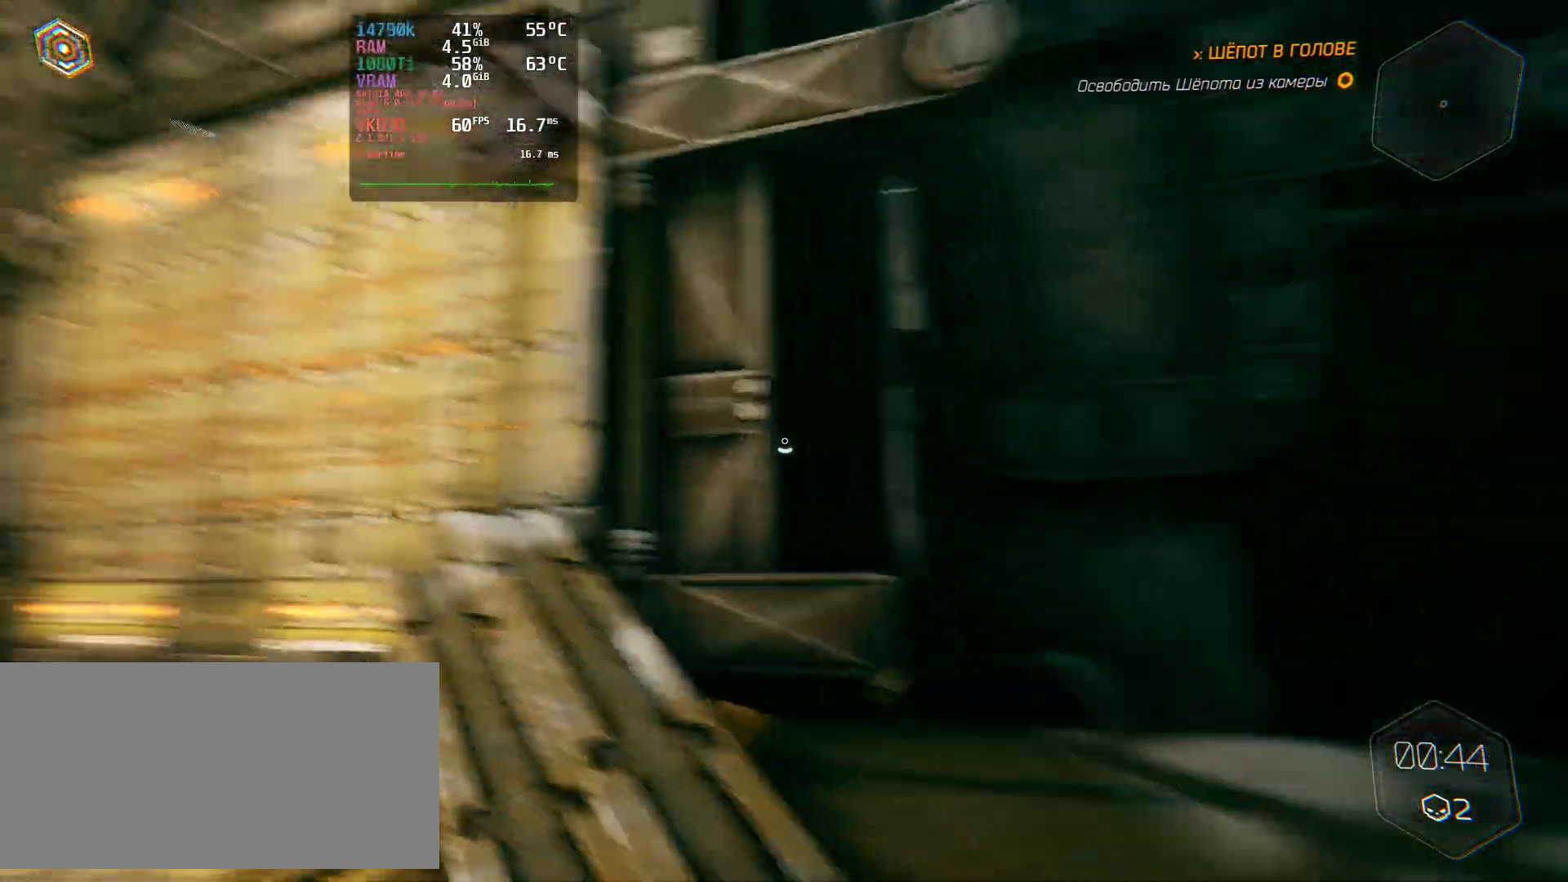
{"keys": ["w"], "mouse": [], "events": []}
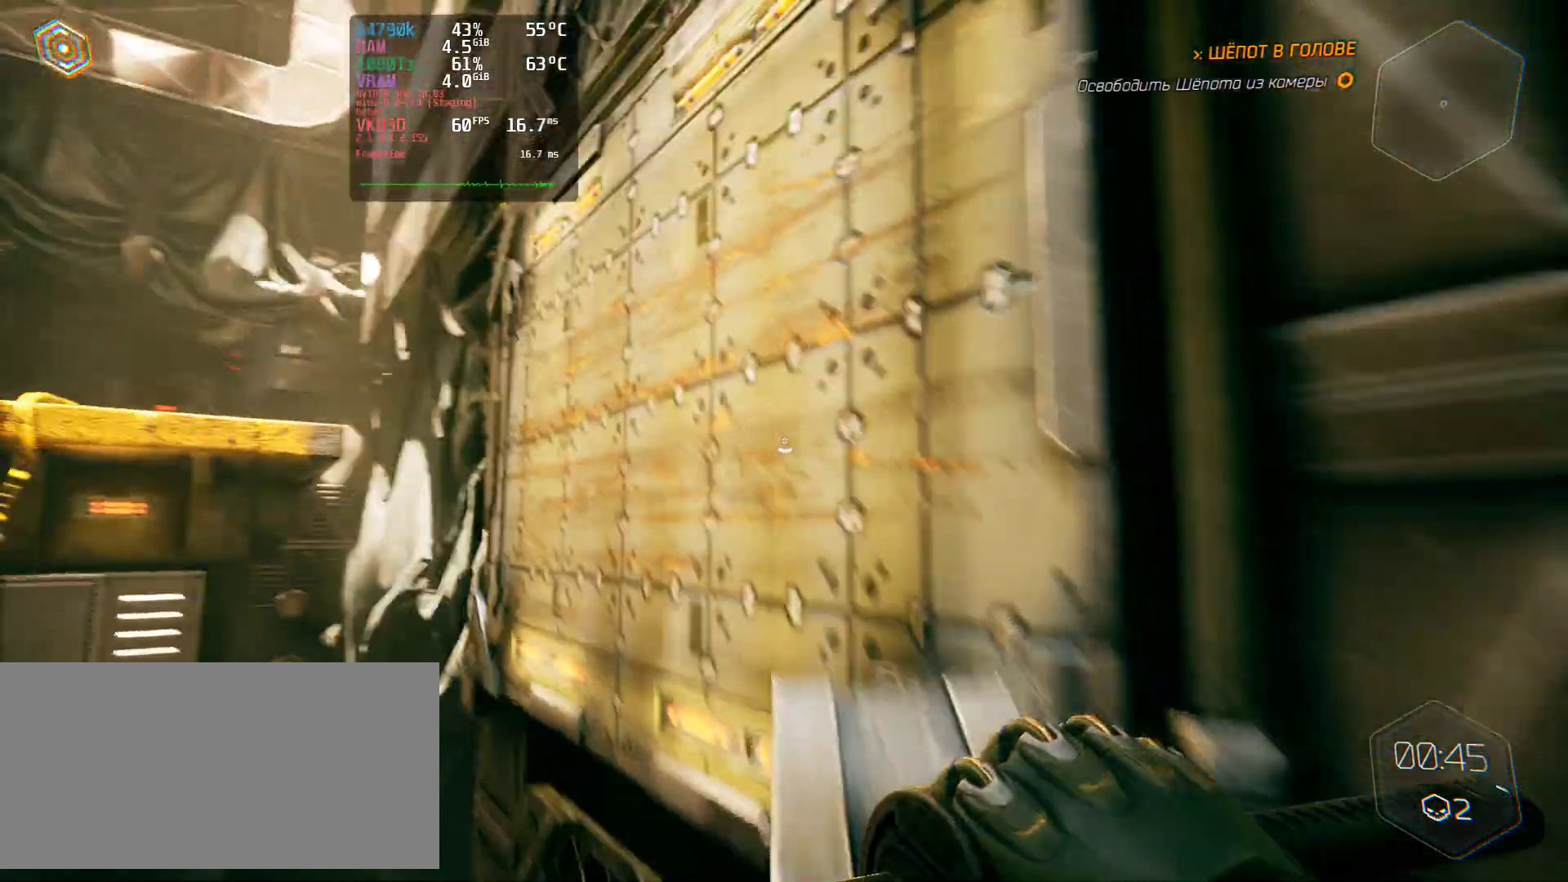
{"keys": ["space", "w"], "mouse": [], "events": [[167, "space", "down"]]}
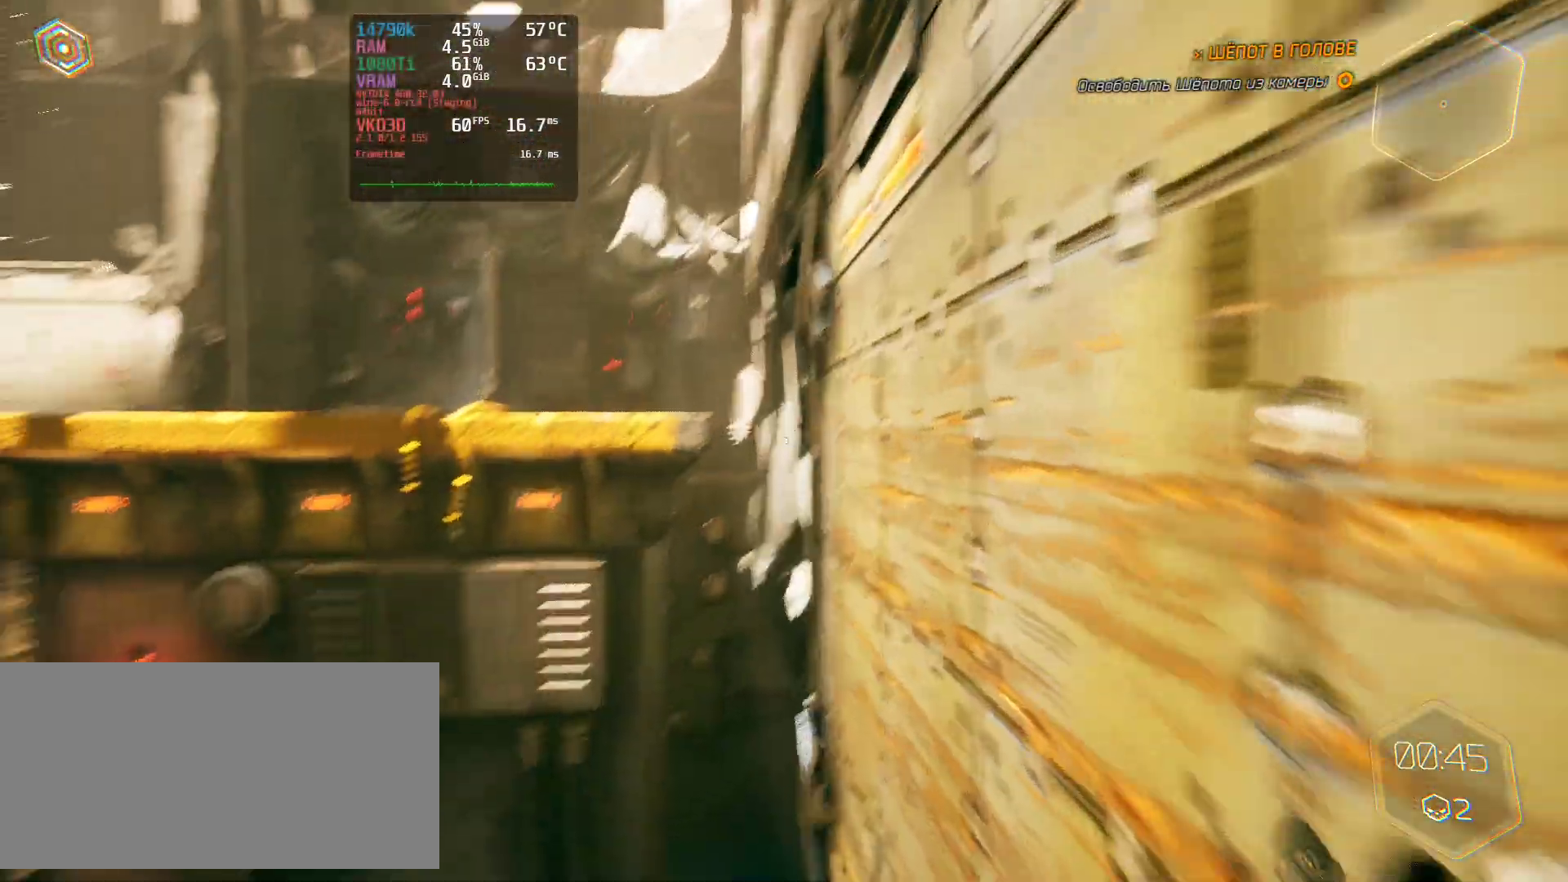
{"keys": ["w"], "mouse": [], "events": [[183, "space", "up"]]}
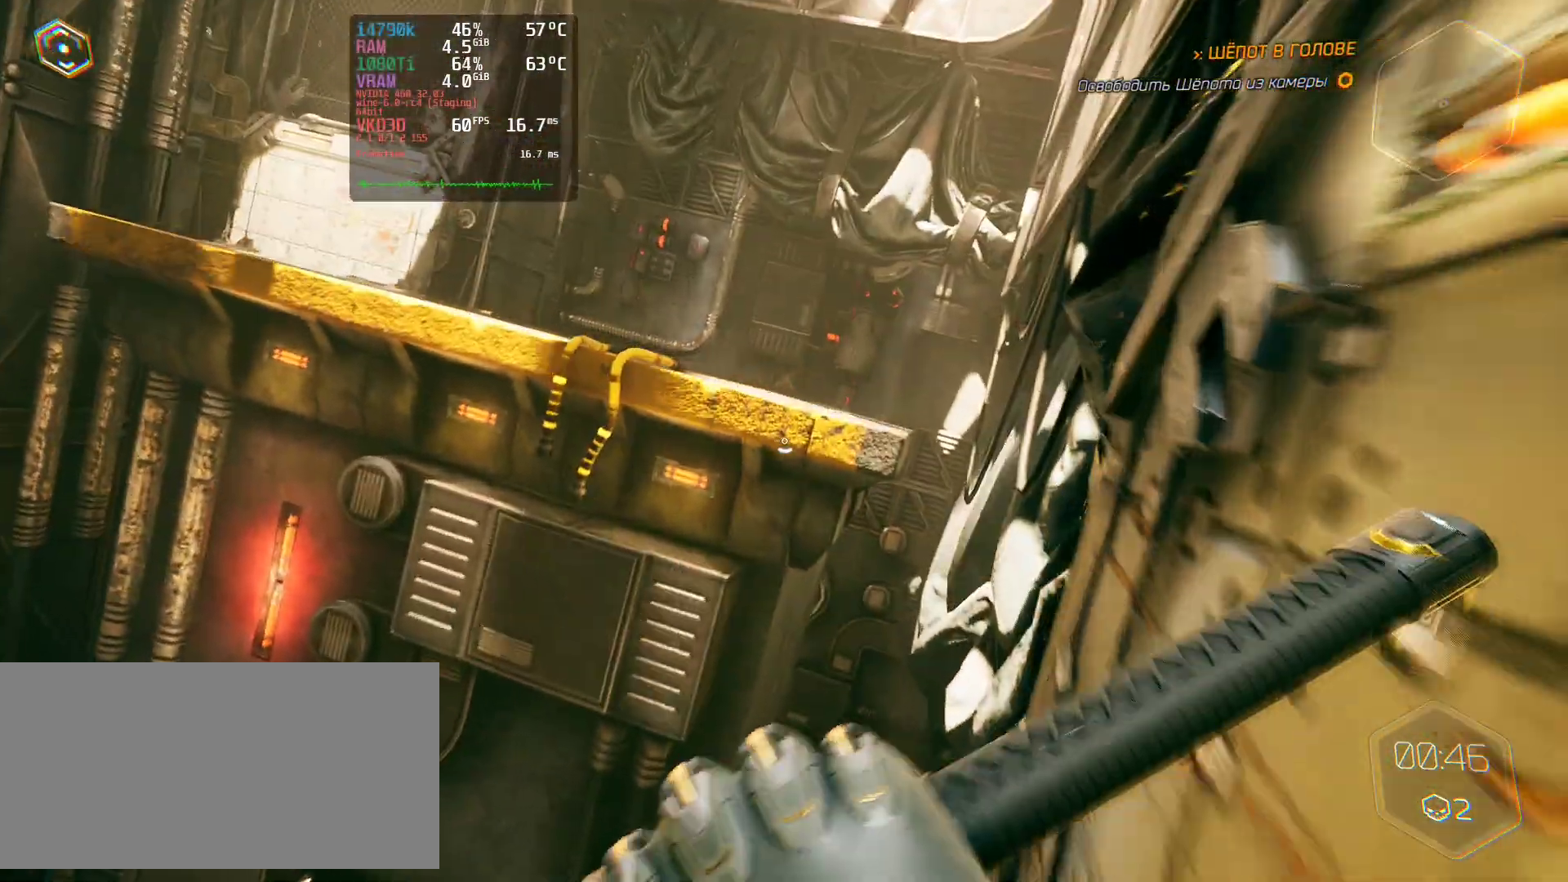
{"keys": ["space", "w"], "mouse": [], "events": [[367, "space", "down"]]}
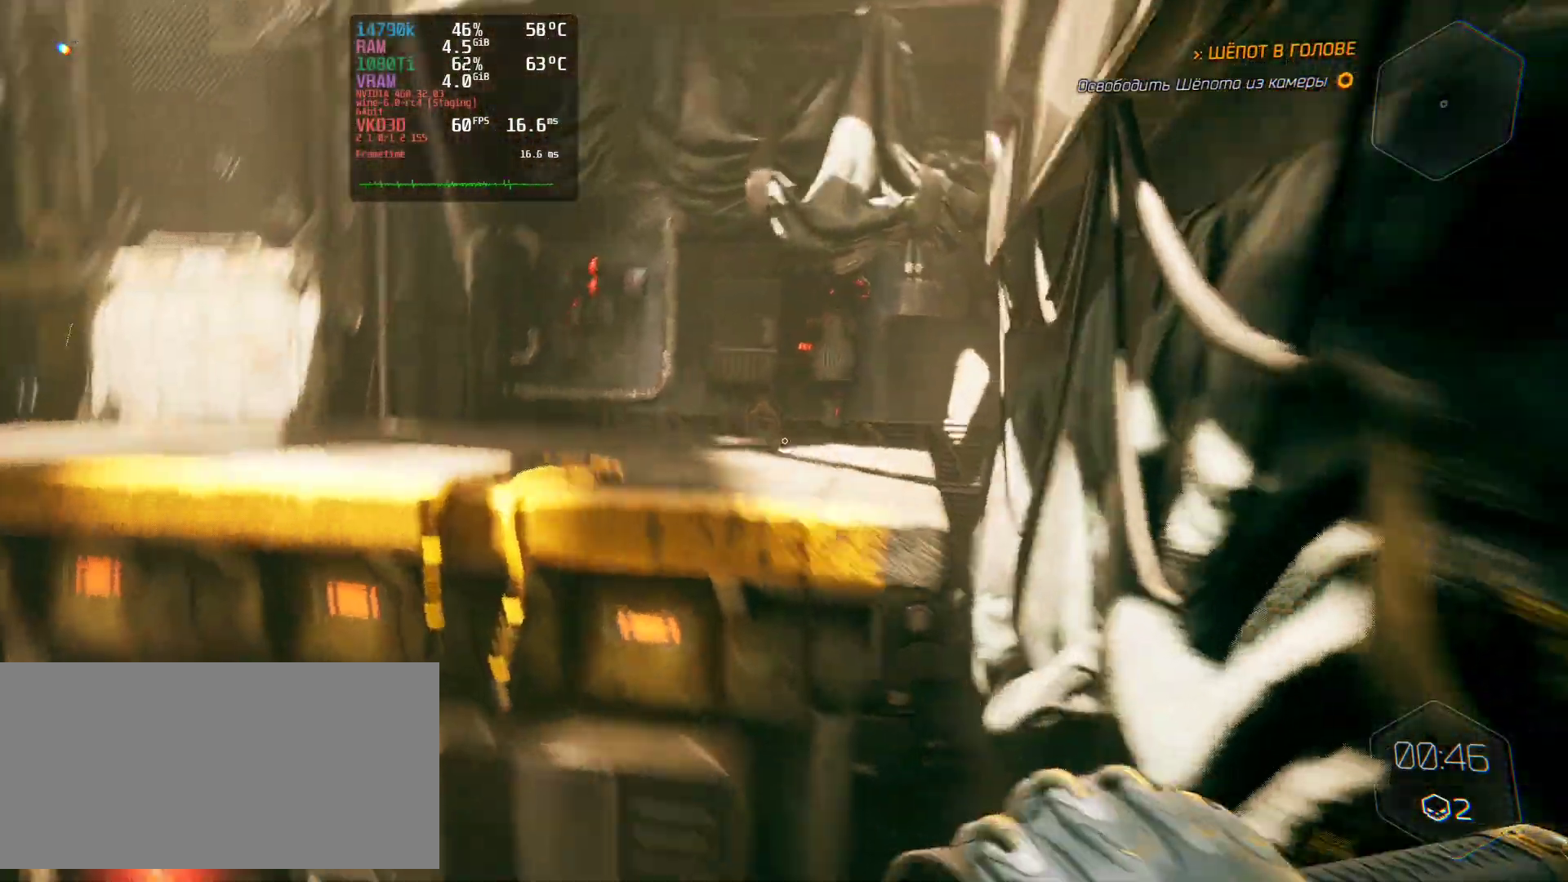
{"keys": ["a", "d", "w"], "mouse": []}